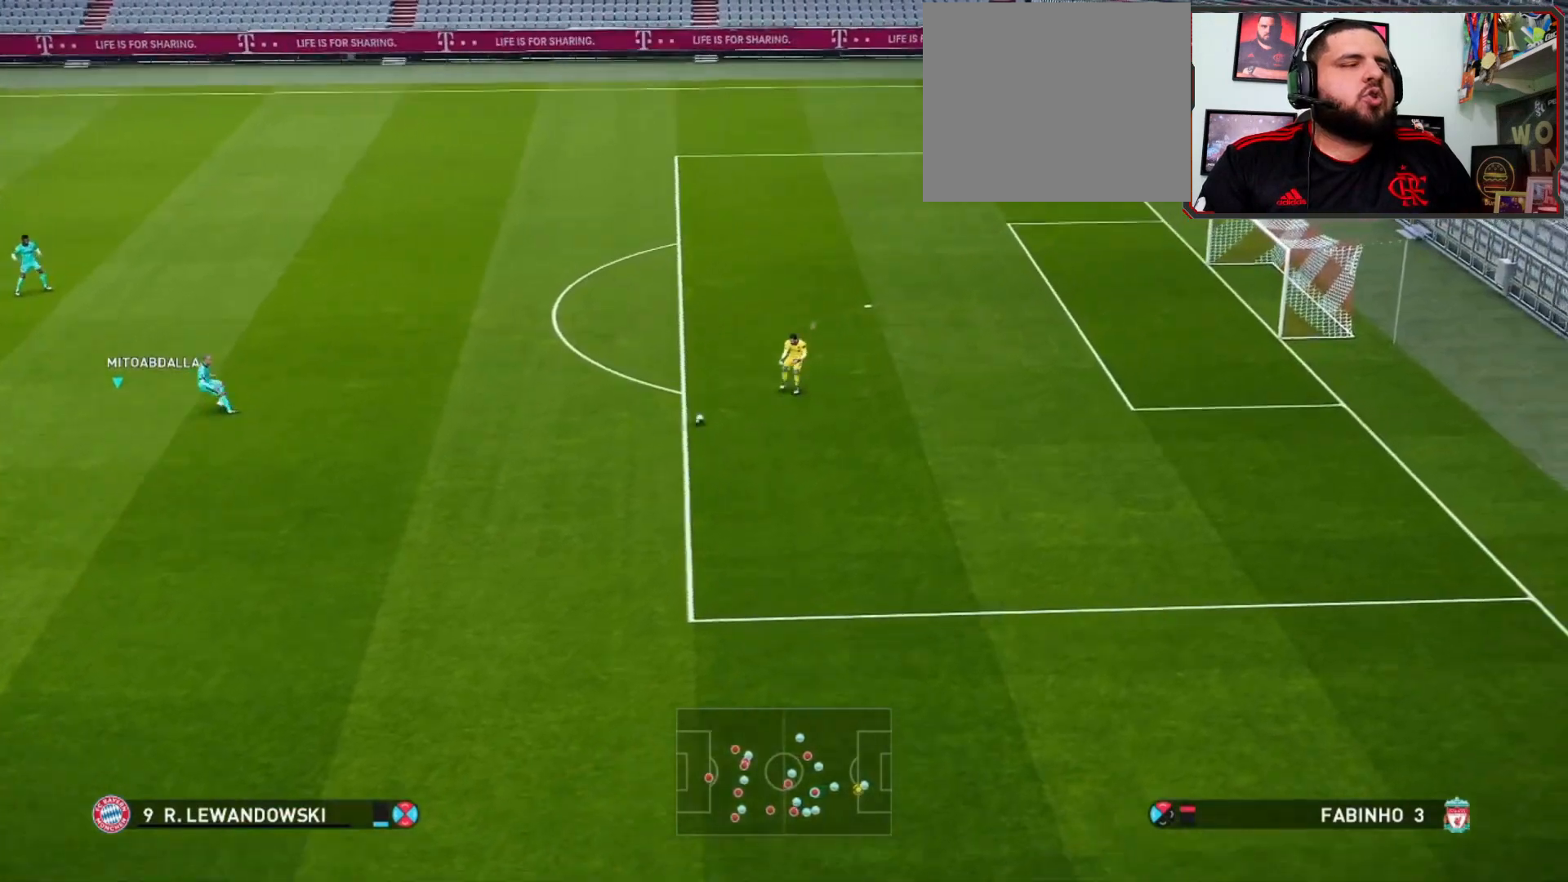
Gameplay with a controller (PlayStation layout); each line is a JSON object with the inputs held at the frame after it. "events" lists button and stick changes between this image and that frame as [ms after this image, input, new state], when the widget could be followed in between.
{"buttons": [], "left_stick": "up-left", "right_stick": "center", "events": []}
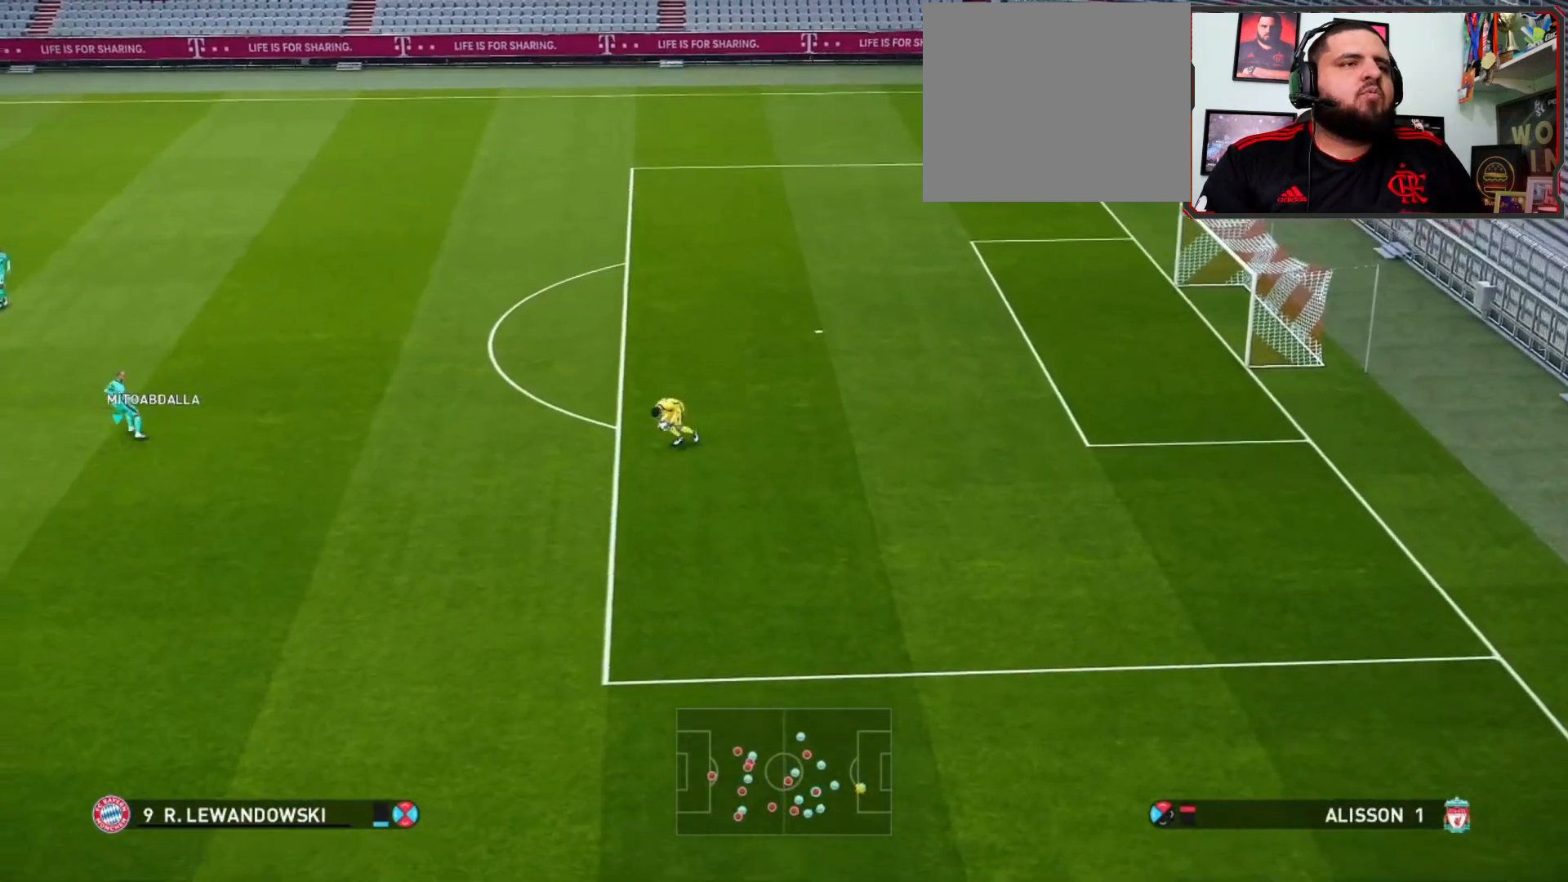
{"buttons": ["R1"], "left_stick": "up-left", "right_stick": "center", "events": [[367, "R1", "down"]]}
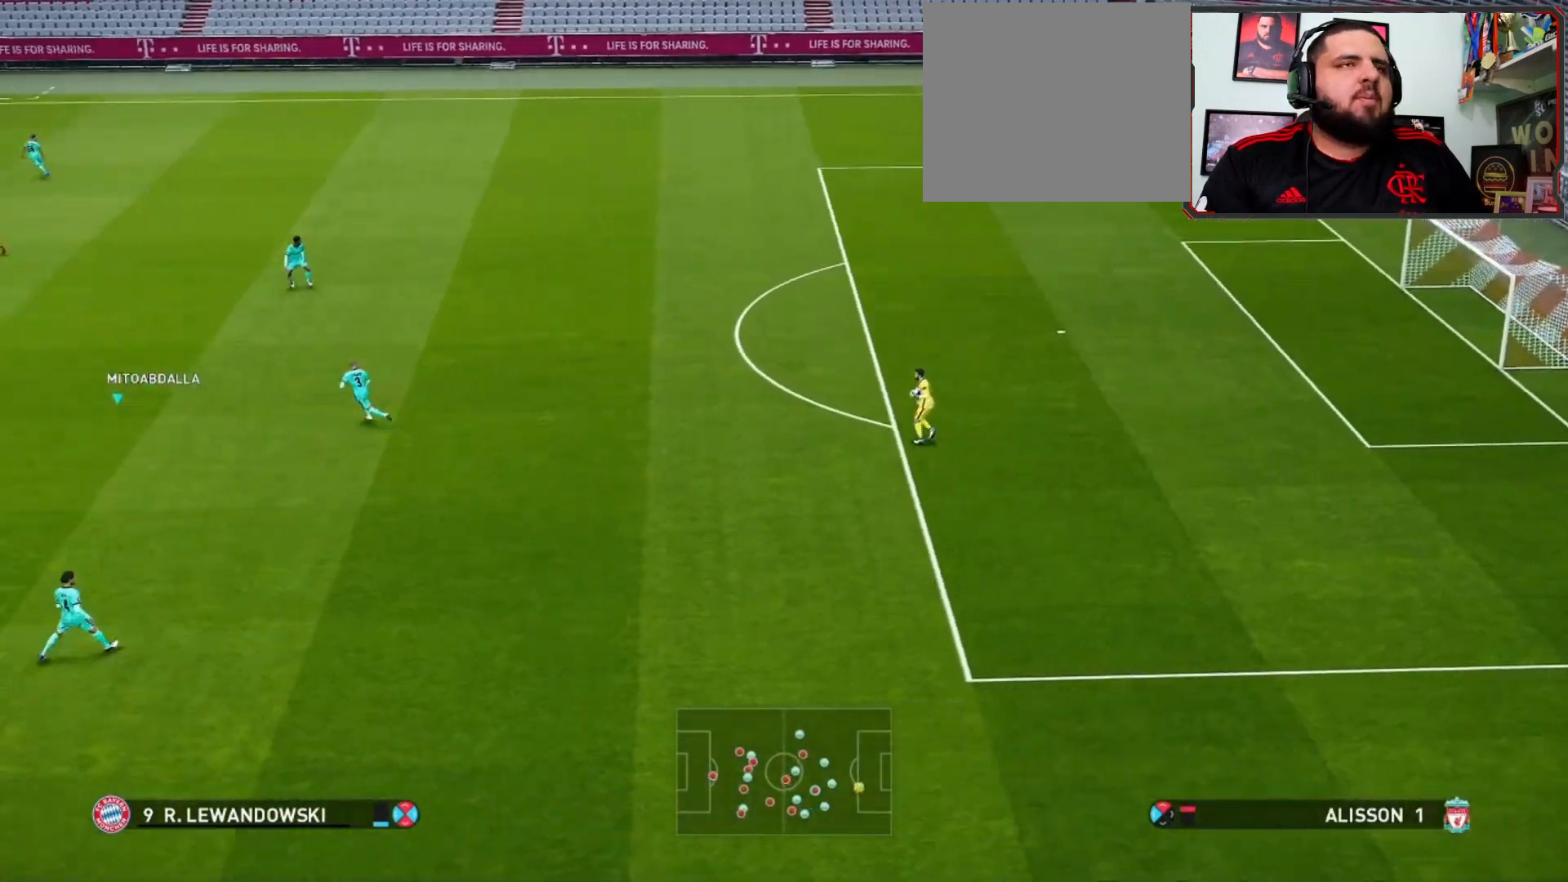
{"buttons": ["R1"], "left_stick": "up-left", "right_stick": "center", "events": []}
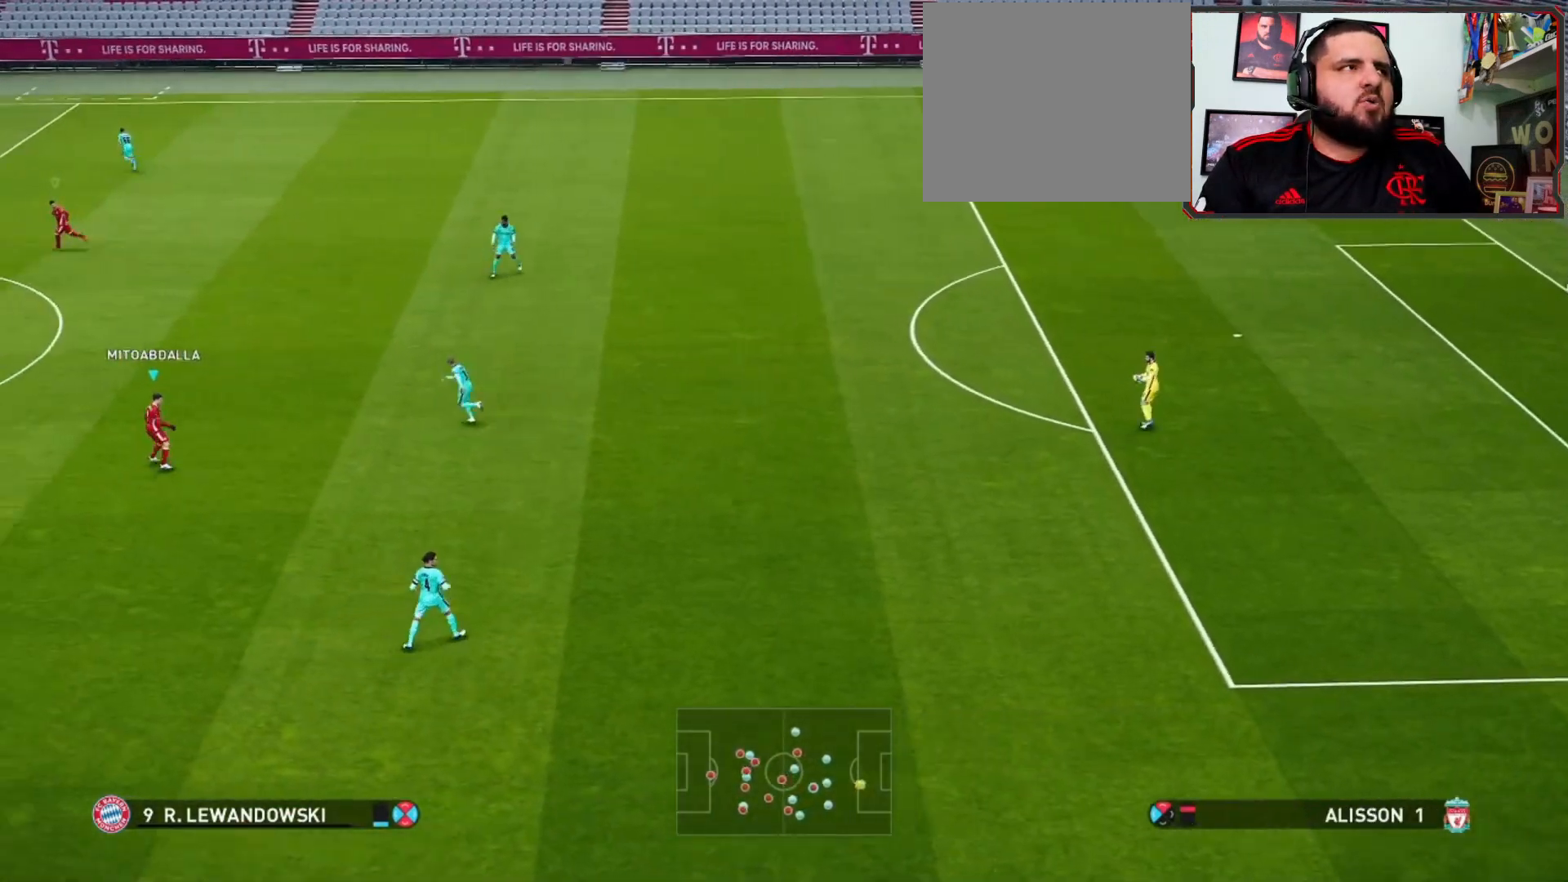
{"buttons": [], "left_stick": "center", "right_stick": "center", "events": [[233, "R1", "up"], [367, "left_stick", "center"]]}
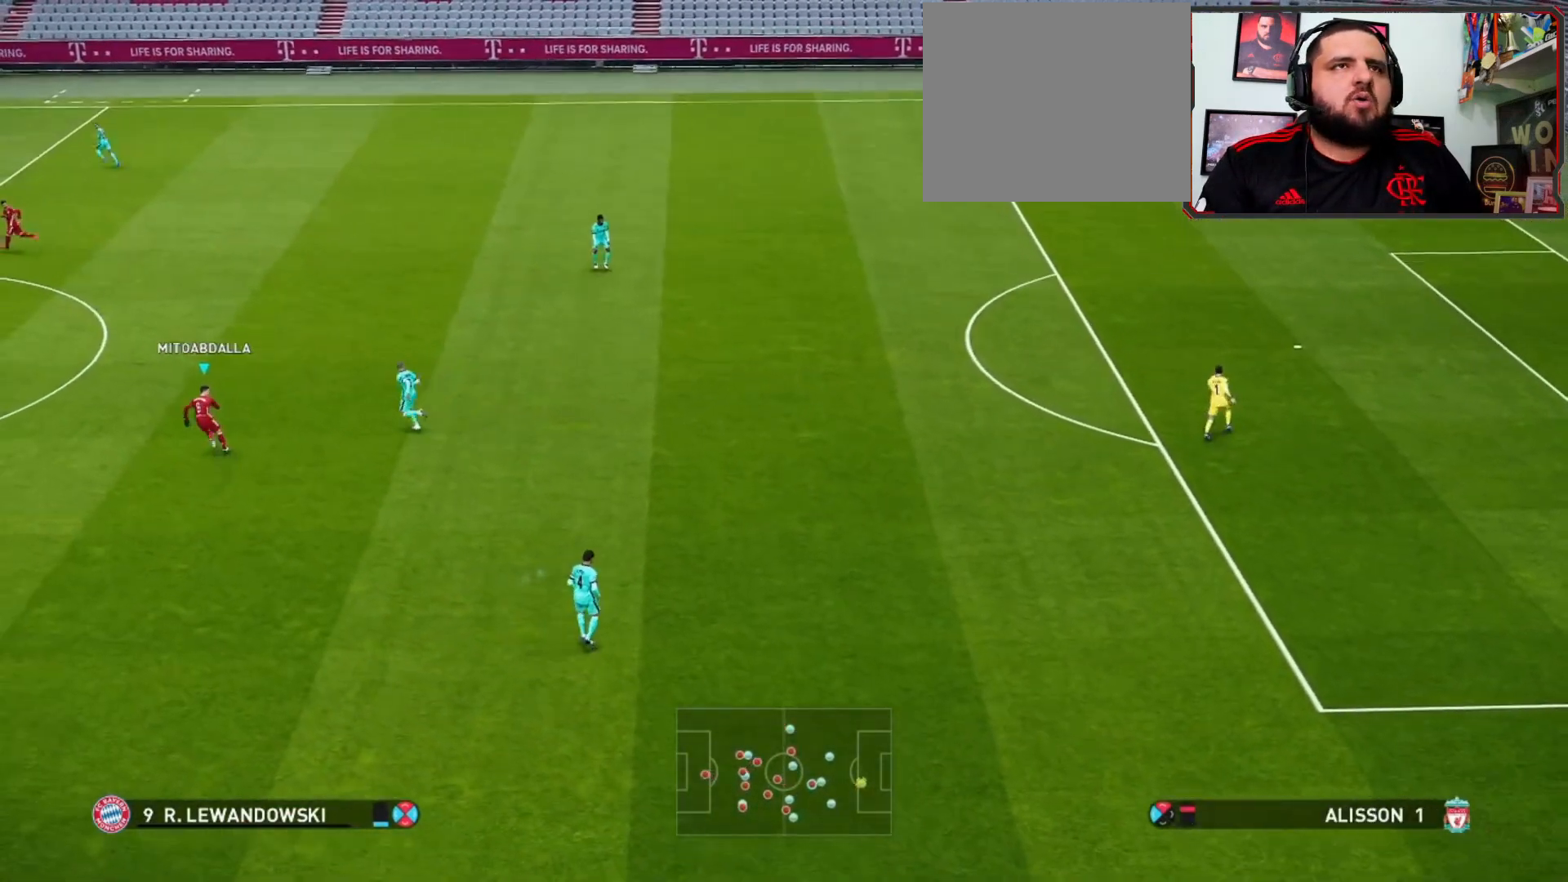
{"buttons": ["R1"], "left_stick": "up", "right_stick": "center", "events": [[167, "left_stick", "up"], [333, "R1", "down"]]}
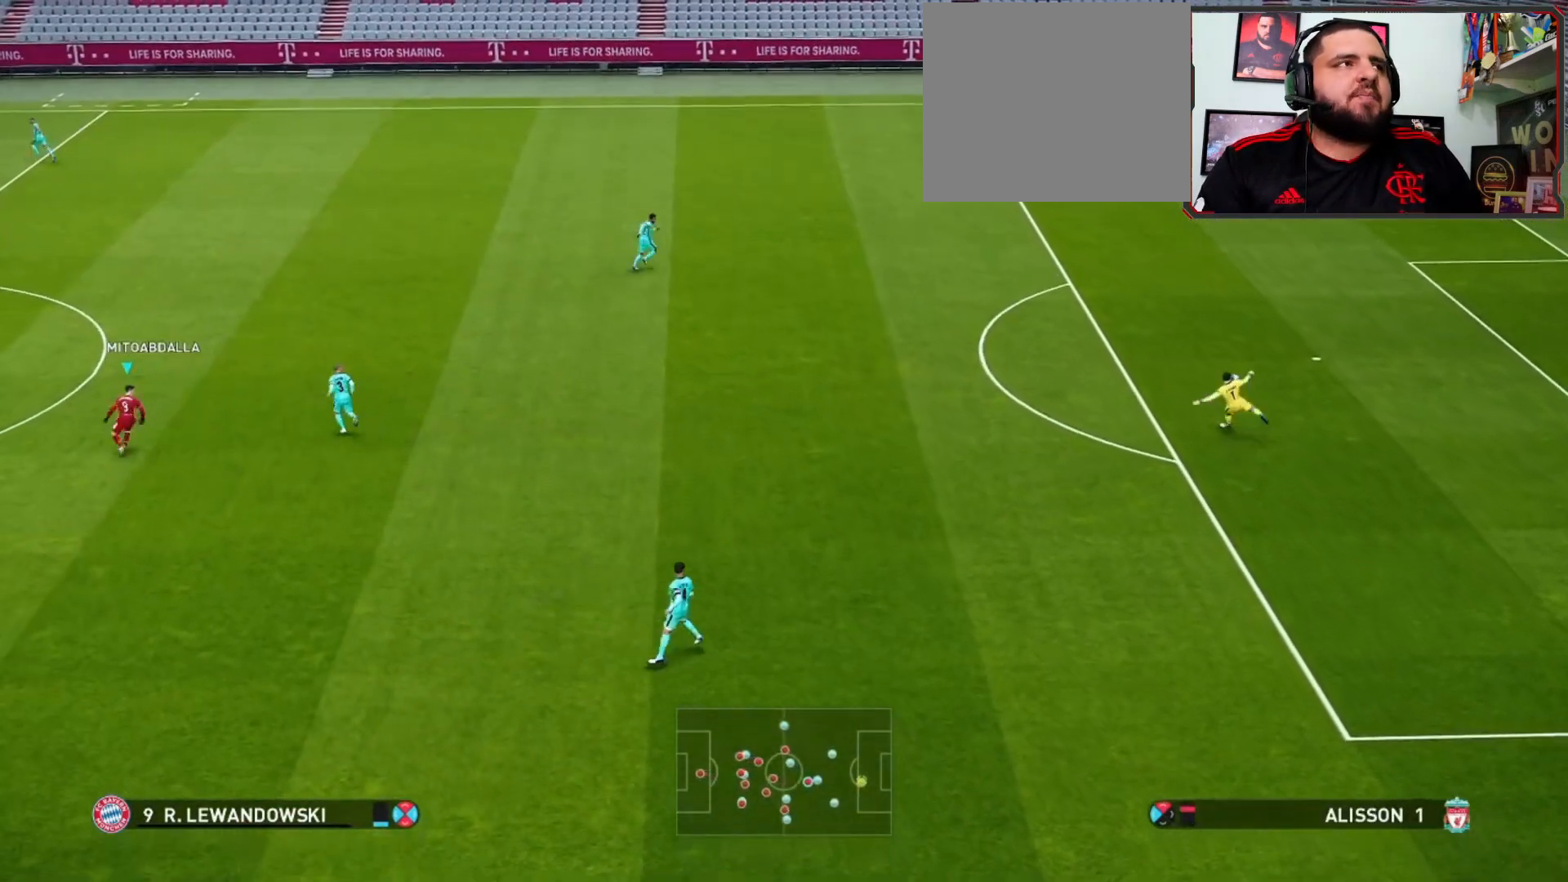
{"buttons": ["R1"], "left_stick": "up-left", "right_stick": "center", "events": [[33, "left_stick", "up-left"]]}
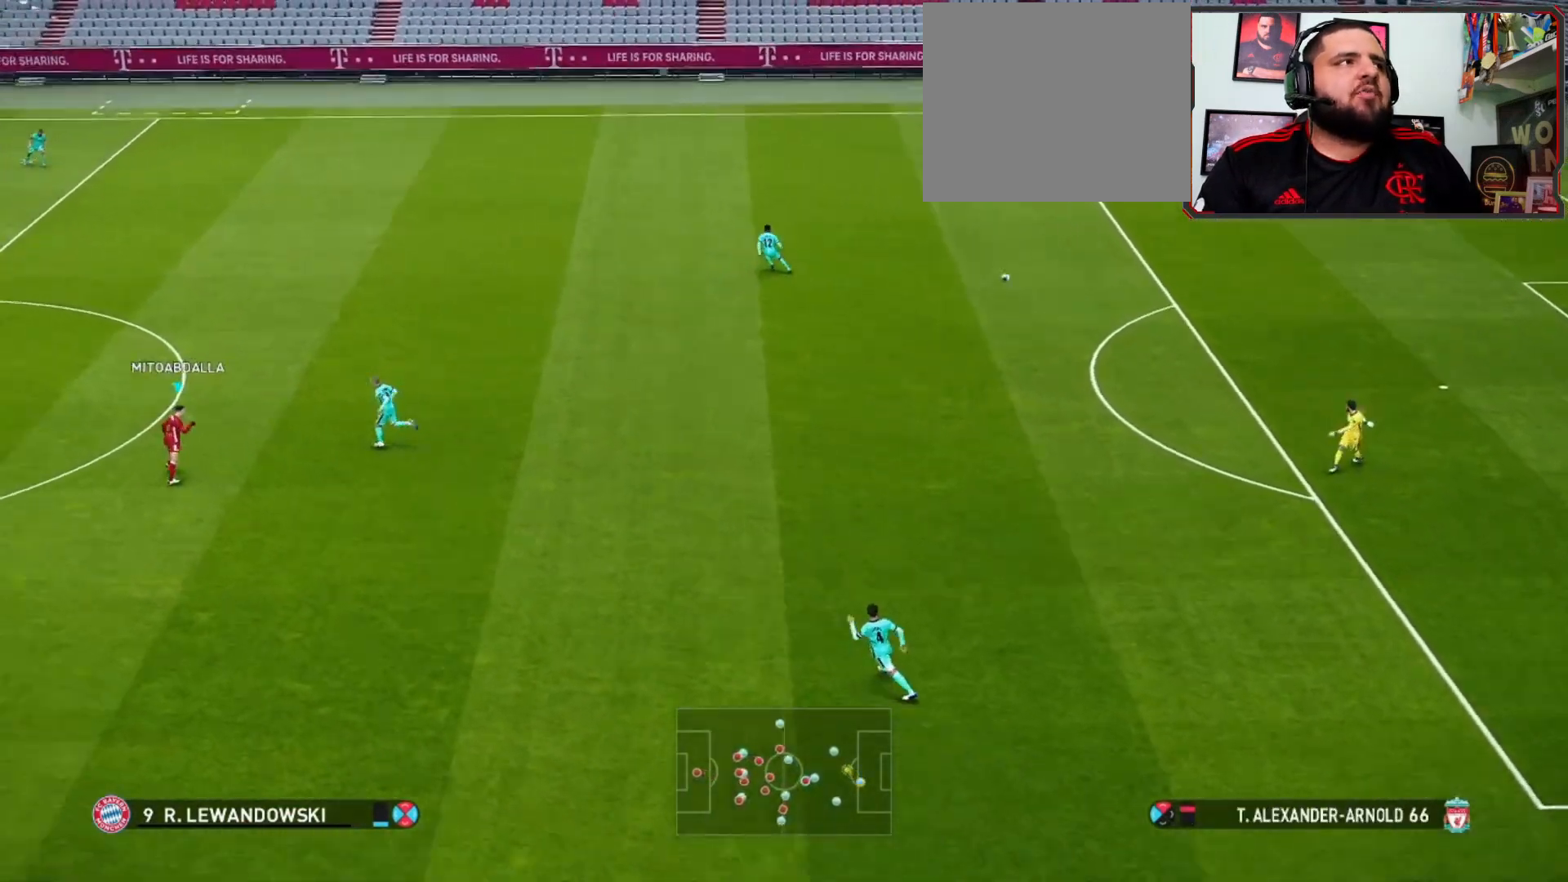
{"buttons": ["R1"], "left_stick": "up-left", "right_stick": "center", "events": []}
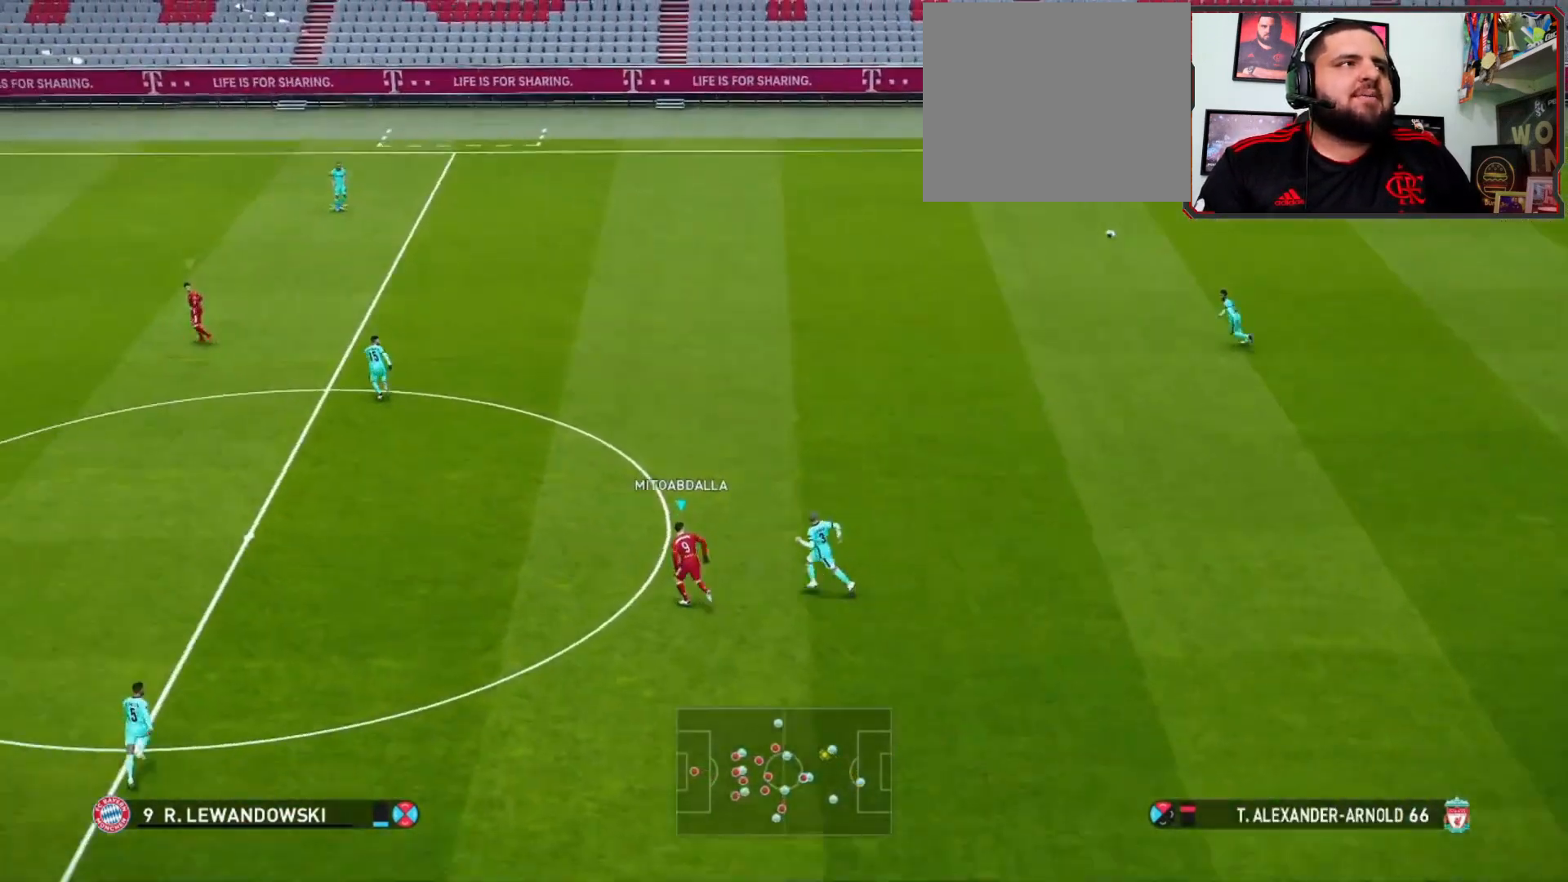
{"buttons": ["R1"], "left_stick": "up-left", "right_stick": "center", "events": []}
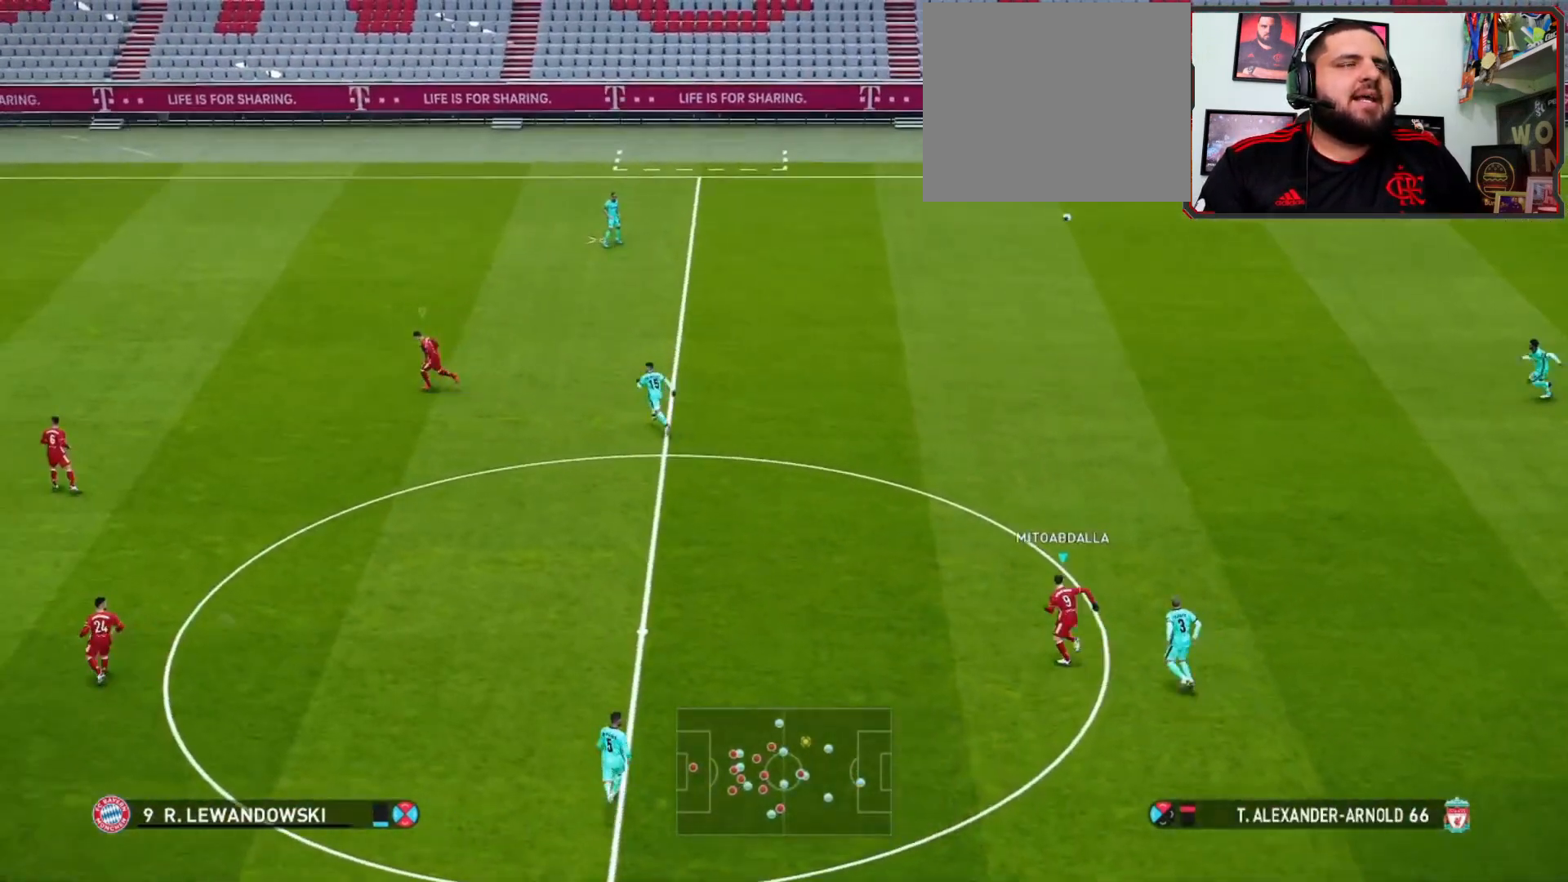
{"buttons": ["R1"], "left_stick": "up-left", "right_stick": "center", "events": []}
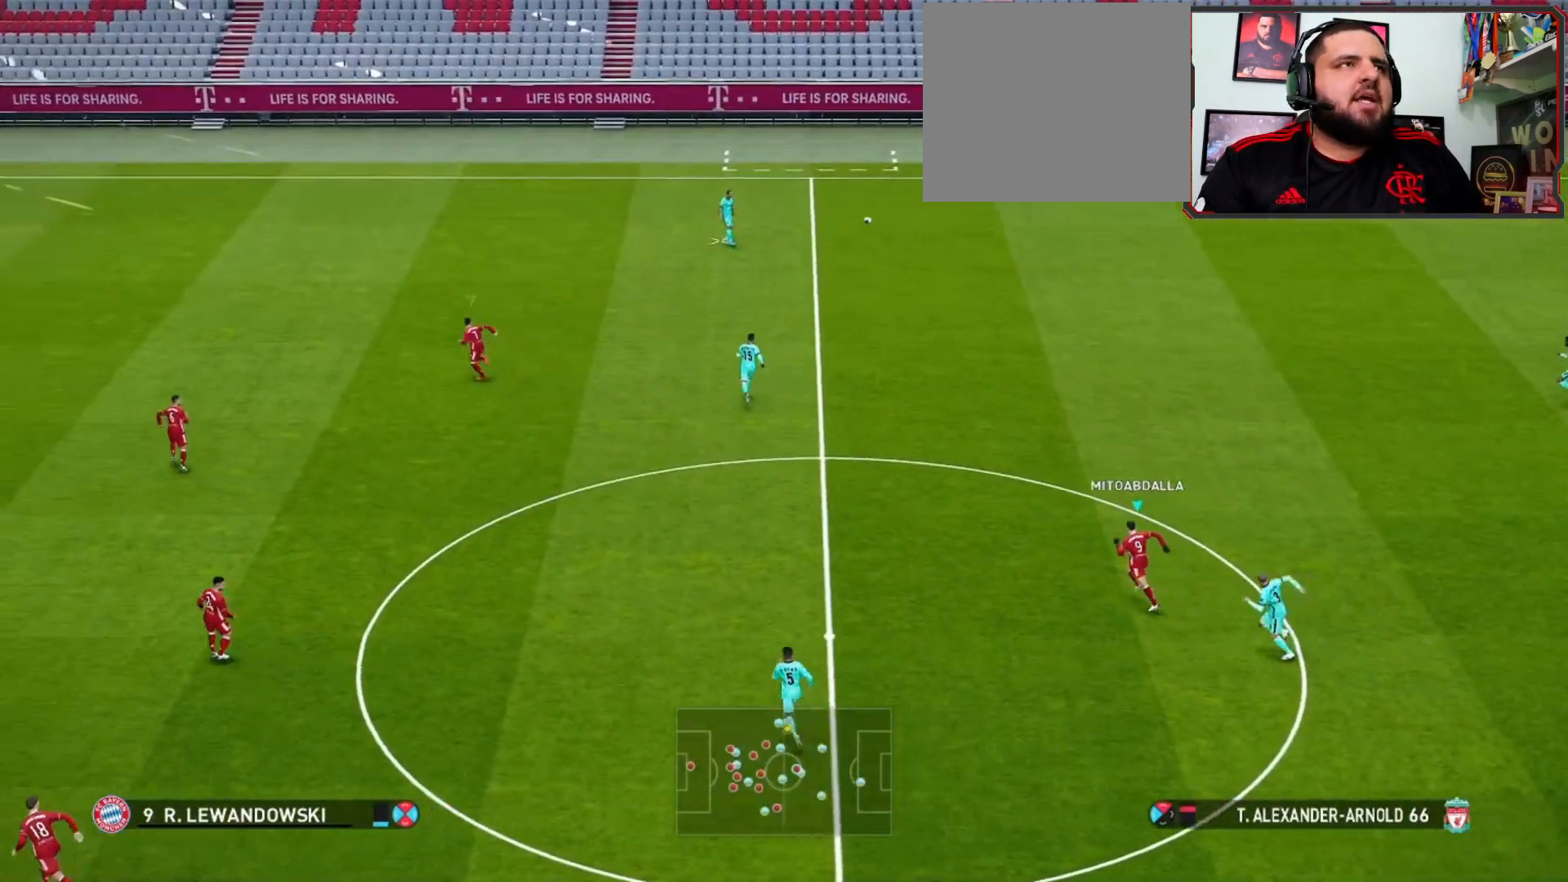
{"buttons": ["R1"], "left_stick": "up-left", "right_stick": "center", "events": []}
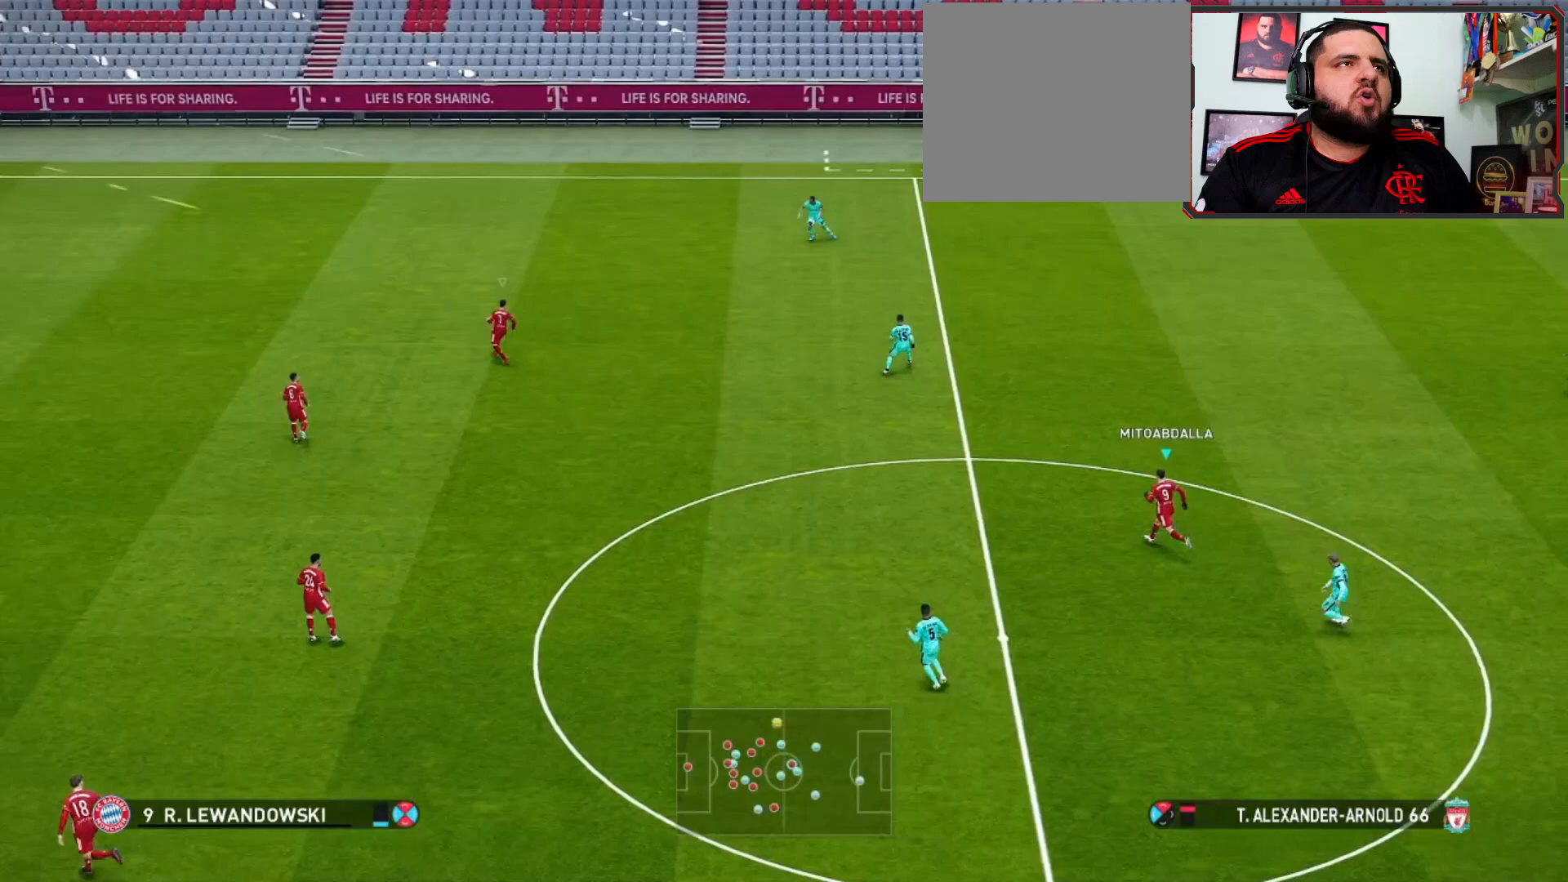
{"buttons": ["R1"], "left_stick": "up-left", "right_stick": "center", "events": []}
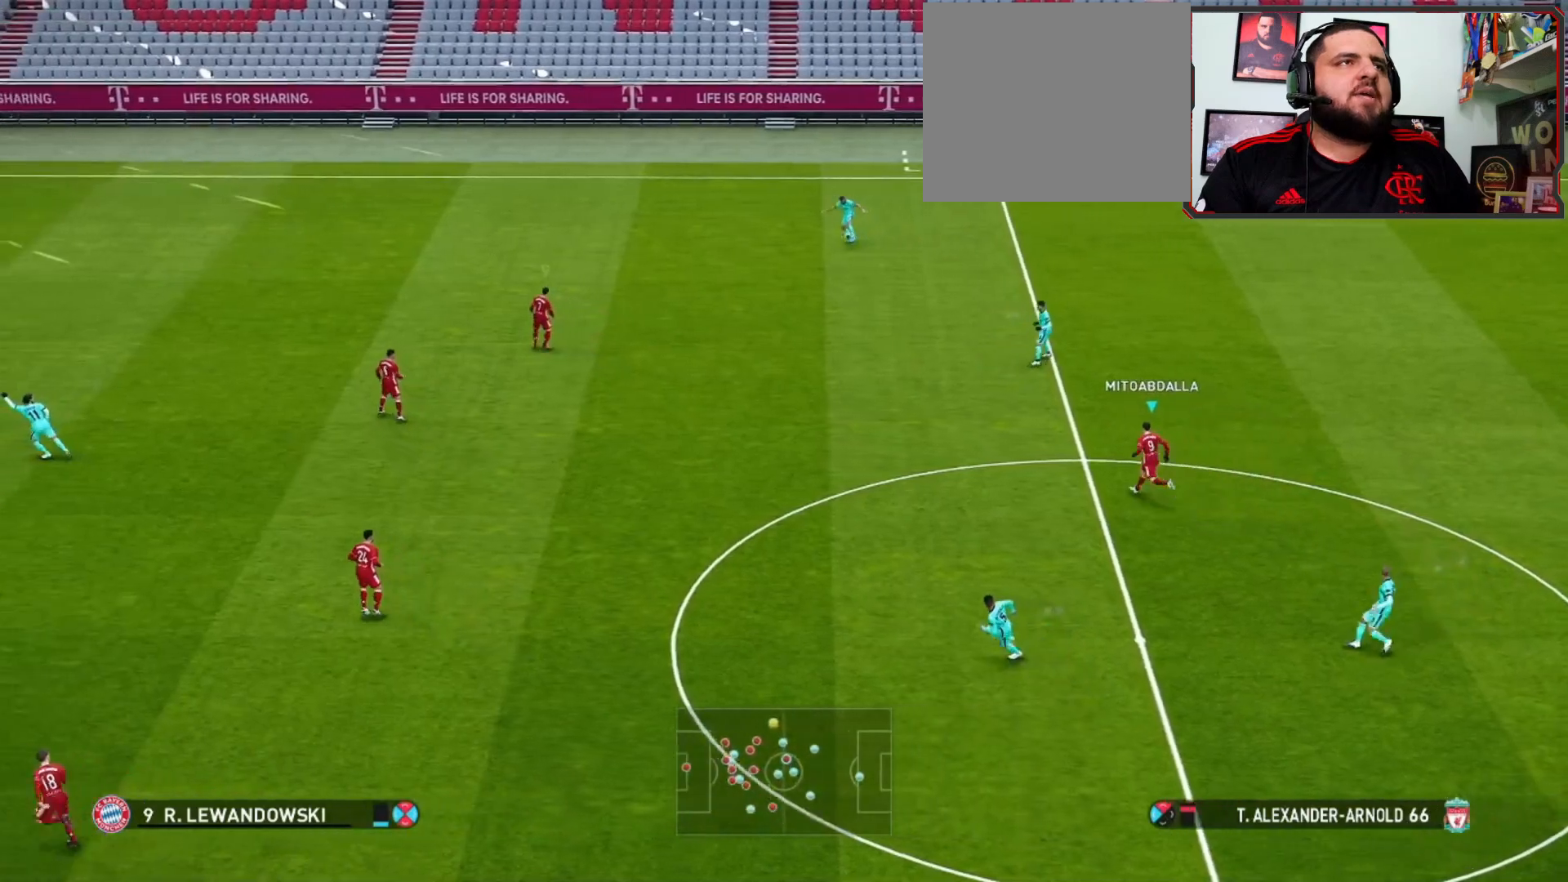
{"buttons": ["R1"], "left_stick": "up-left", "right_stick": "center", "events": []}
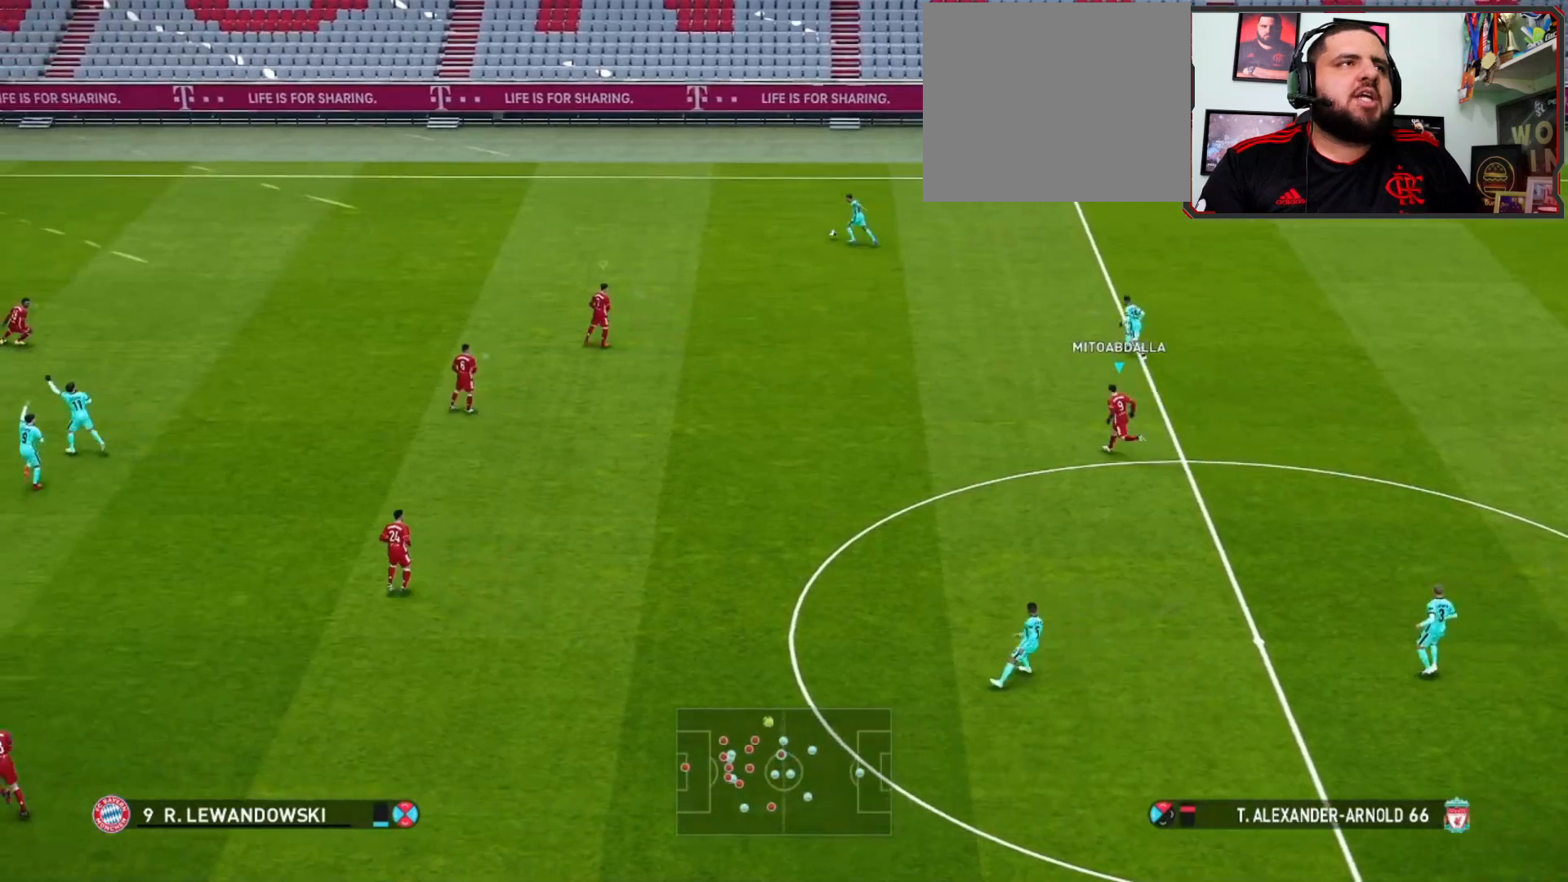
{"buttons": ["R1"], "left_stick": "up-left", "right_stick": "center", "events": [[67, "L1", "down"], [200, "L1", "up"]]}
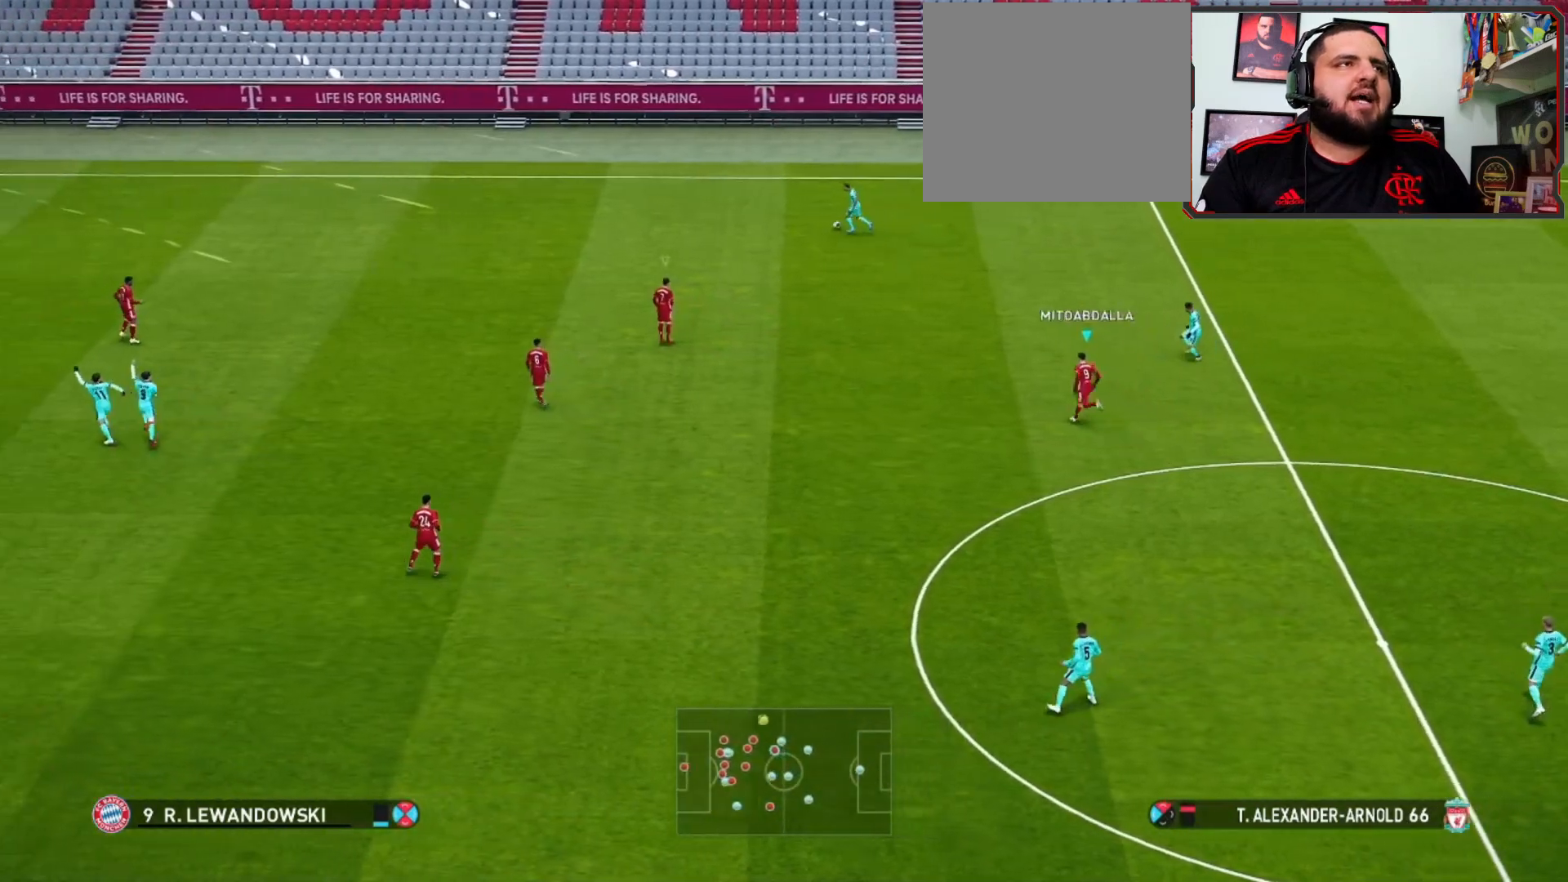
{"buttons": ["R1"], "left_stick": "up-left", "right_stick": "center", "events": []}
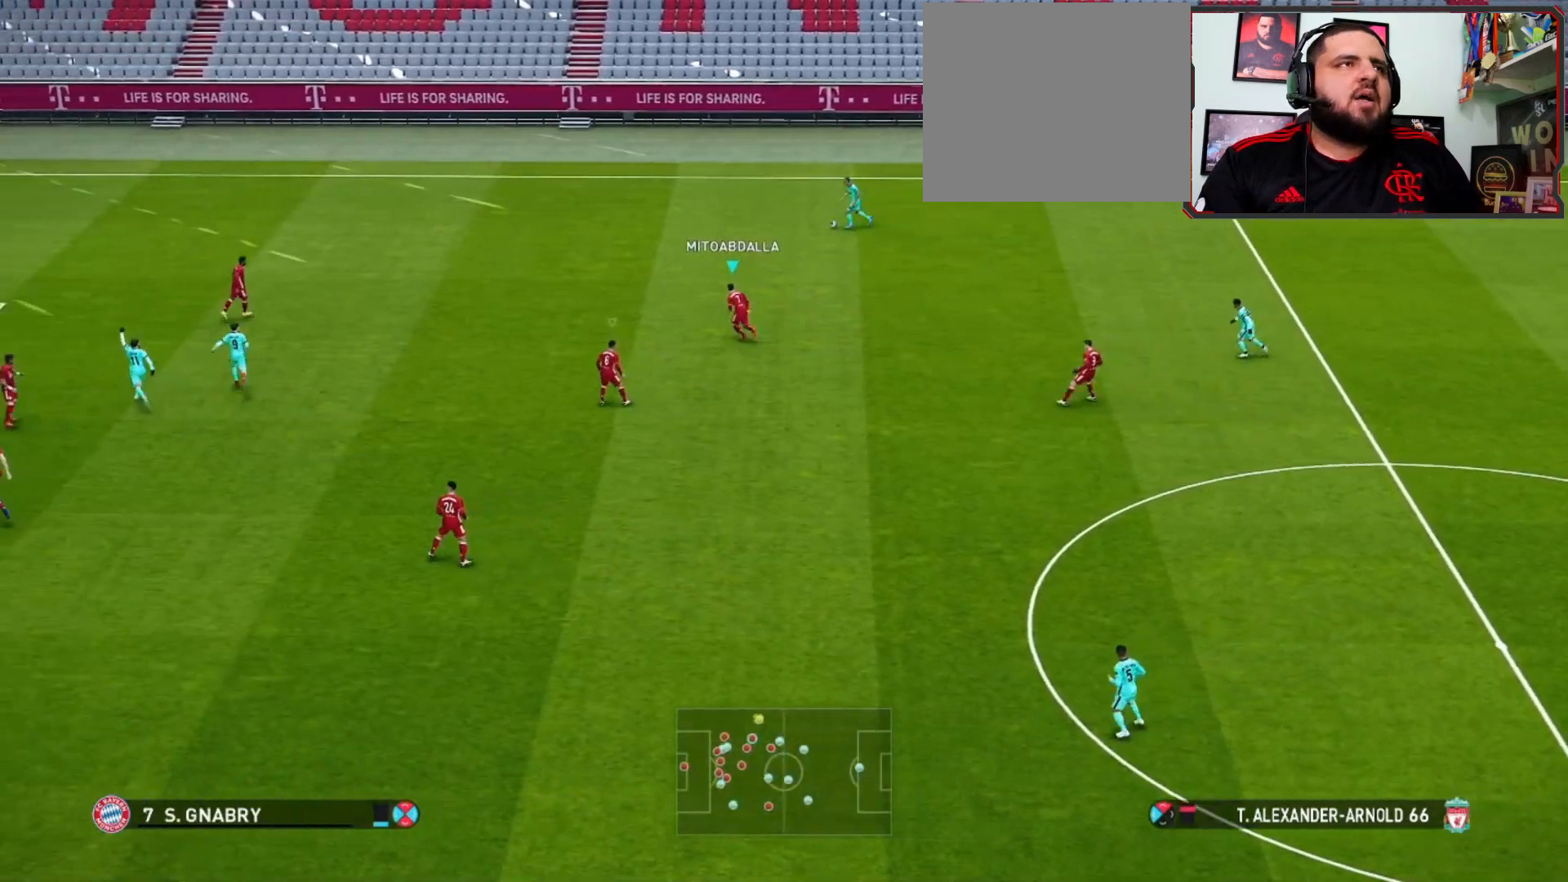
{"buttons": ["R1"], "left_stick": "up-left", "right_stick": "center", "events": []}
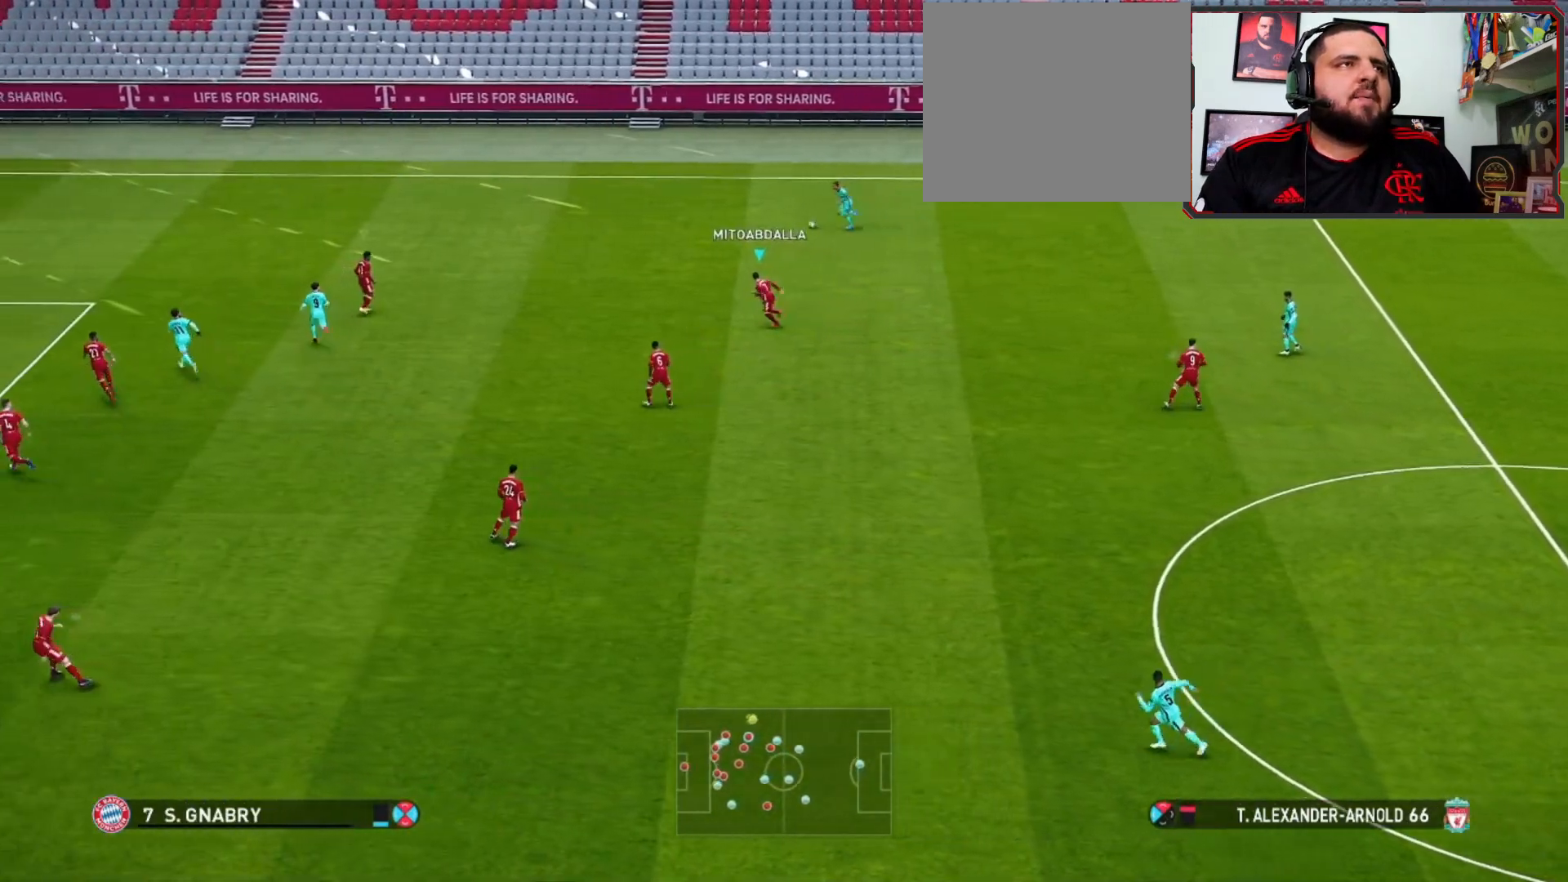
{"buttons": ["L1", "R1"], "left_stick": "up-left", "right_stick": "center", "events": [[433, "L1", "down"]]}
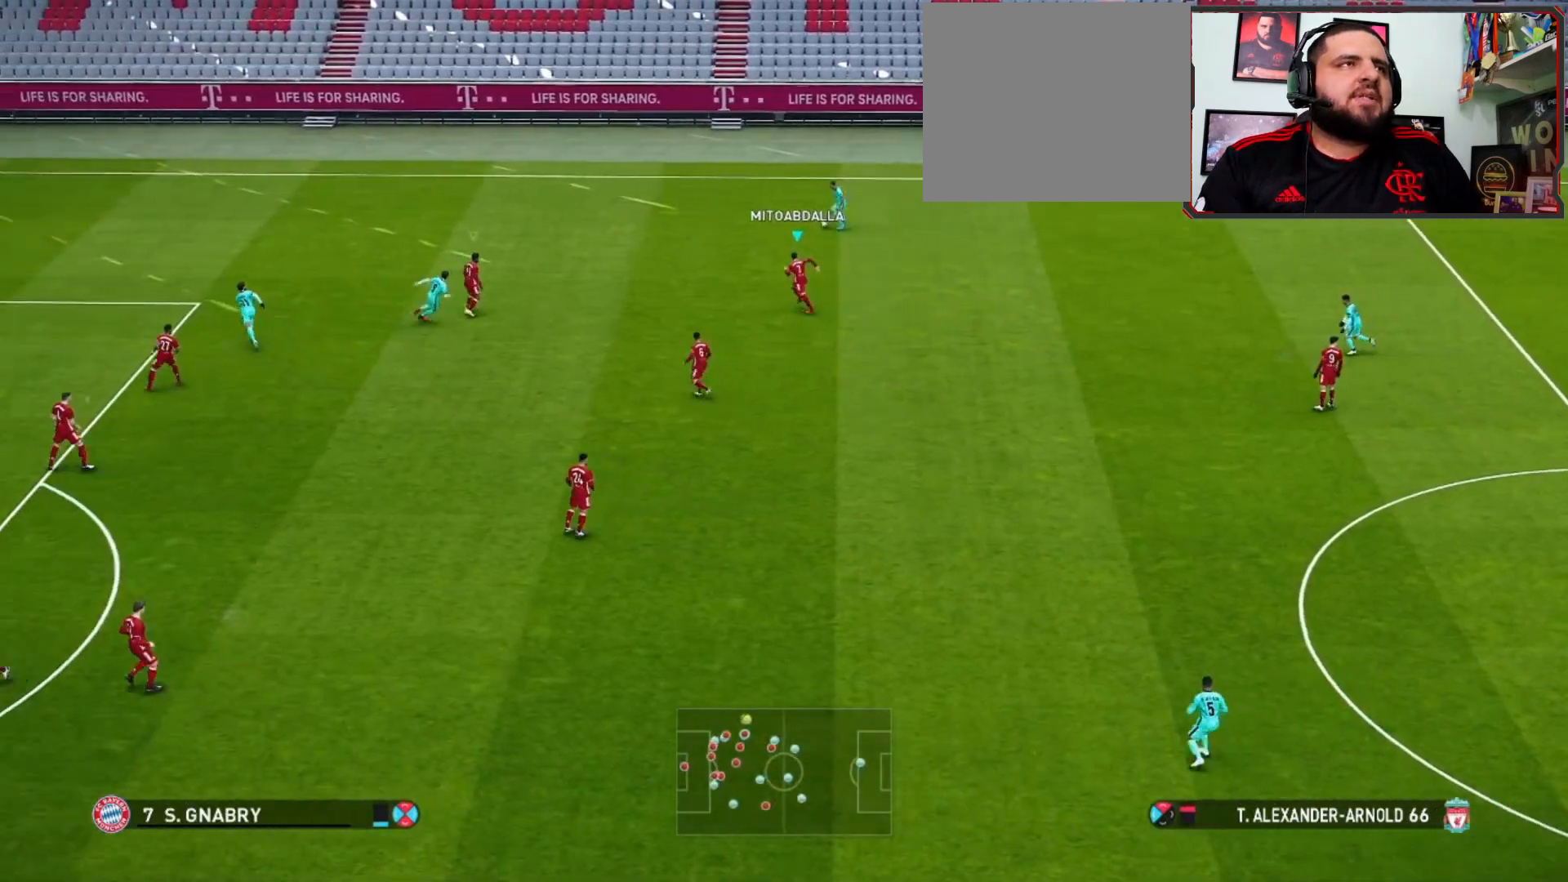
{"buttons": ["R1", "R2"], "left_stick": "up-left", "right_stick": "center", "events": [[67, "SQUARE", "down"], [167, "L1", "up"], [433, "SQUARE", "up"], [467, "R2", "down"]]}
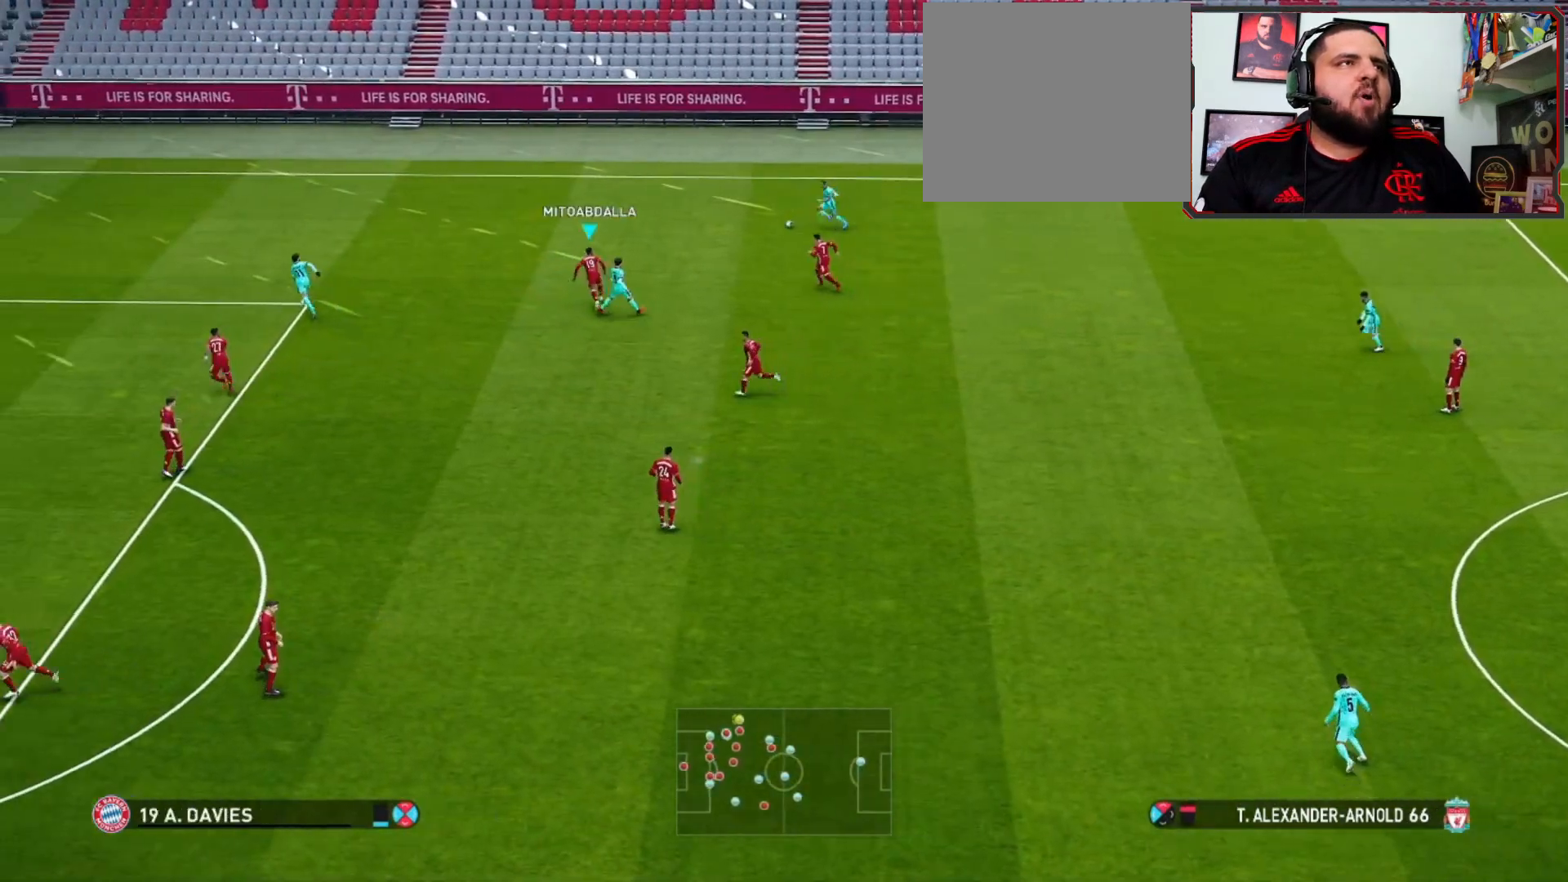
{"buttons": ["SQUARE", "R1", "R2"], "left_stick": "down-left", "right_stick": "center", "events": [[367, "left_stick", "down-left"], [433, "SQUARE", "down"]]}
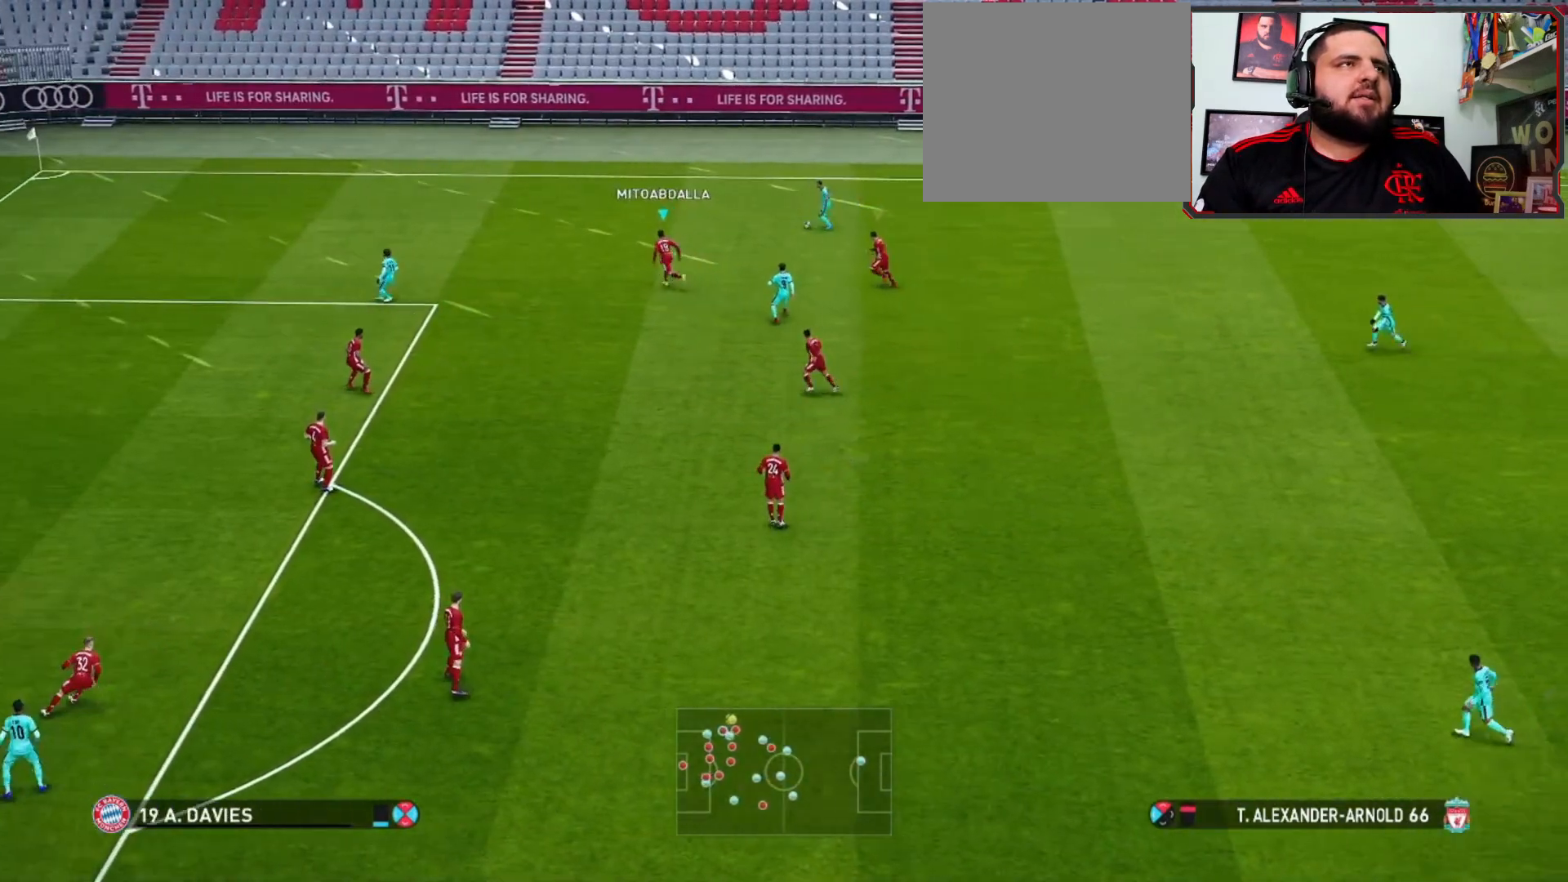
{"buttons": ["SQUARE", "R1", "R2"], "left_stick": "down", "right_stick": "center", "events": [[400, "left_stick", "down"]]}
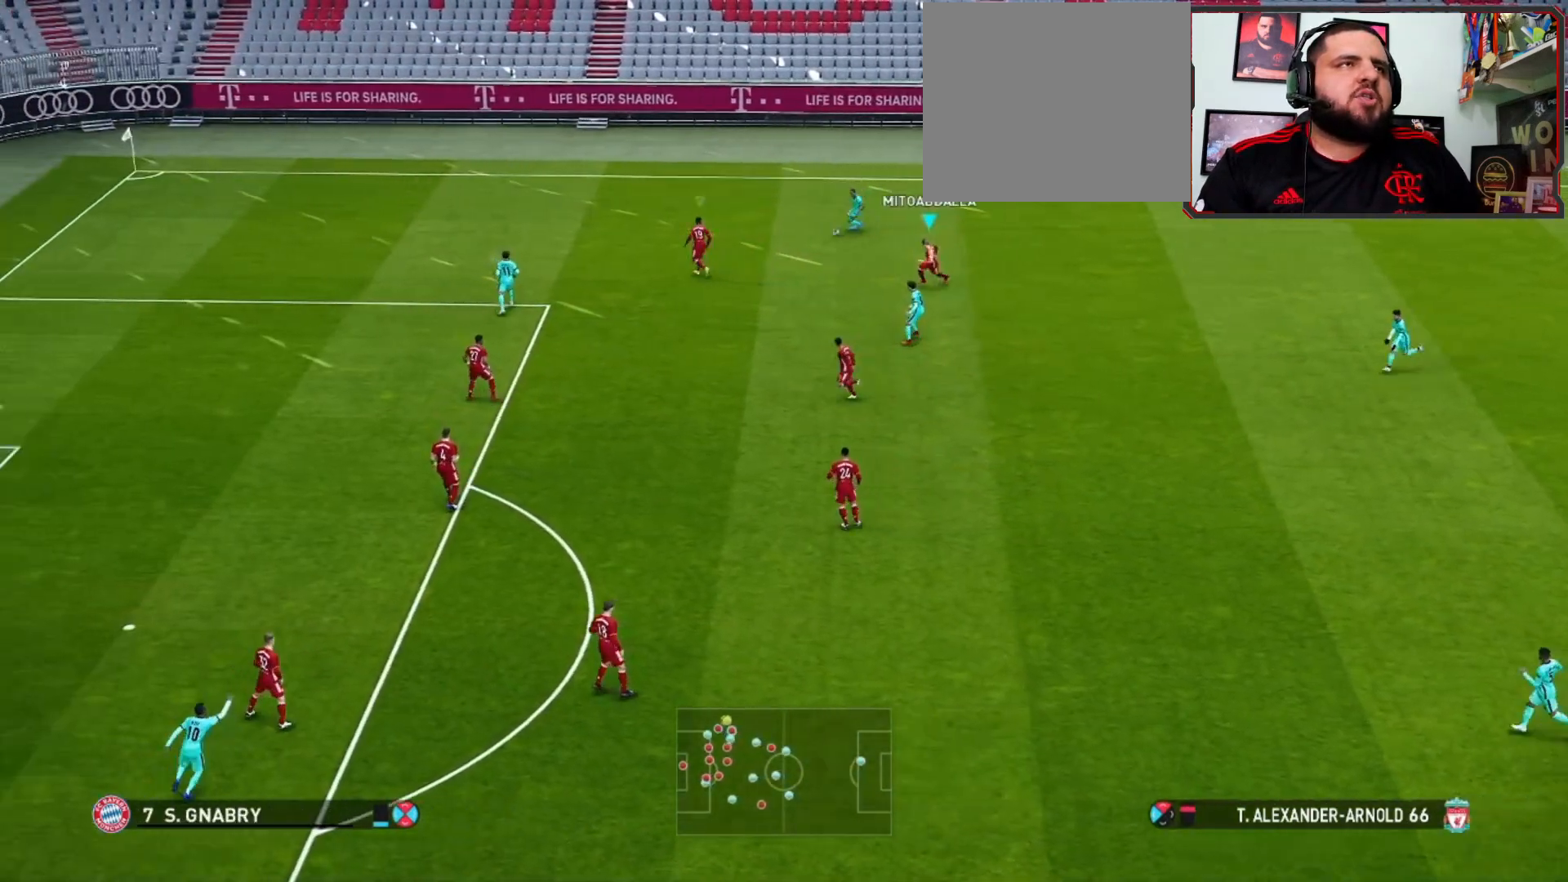
{"buttons": ["SQUARE", "R1", "R2"], "left_stick": "up-left", "right_stick": "center", "events": [[67, "left_stick", "down-right"], [267, "left_stick", "up"], [367, "left_stick", "up-left"]]}
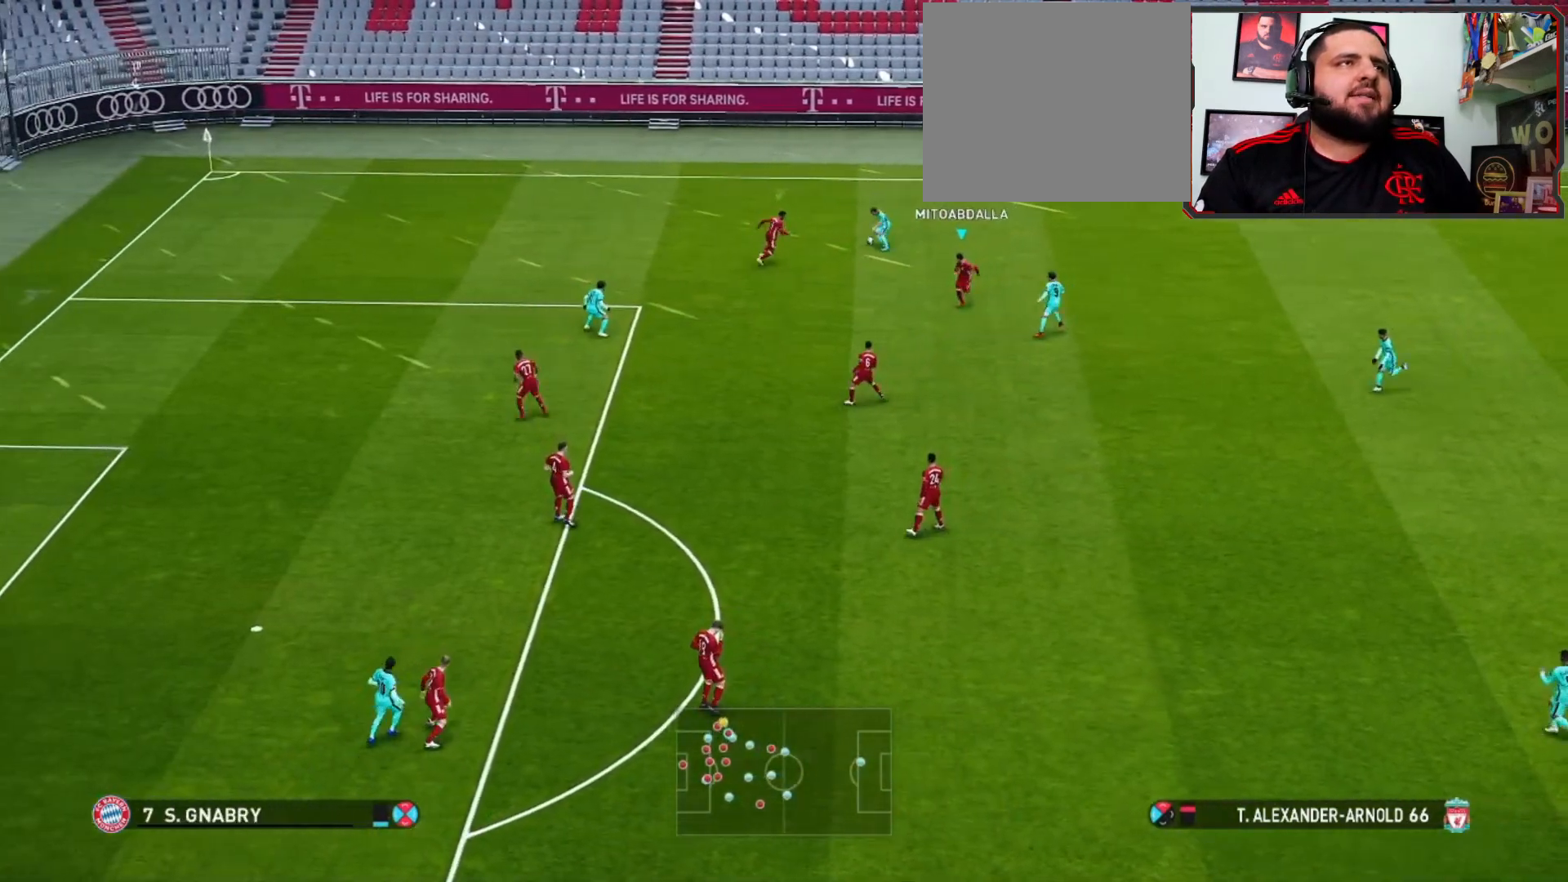
{"buttons": ["SQUARE", "R1", "R2"], "left_stick": "up", "right_stick": "center", "events": [[367, "left_stick", "up-right"], [433, "left_stick", "up"]]}
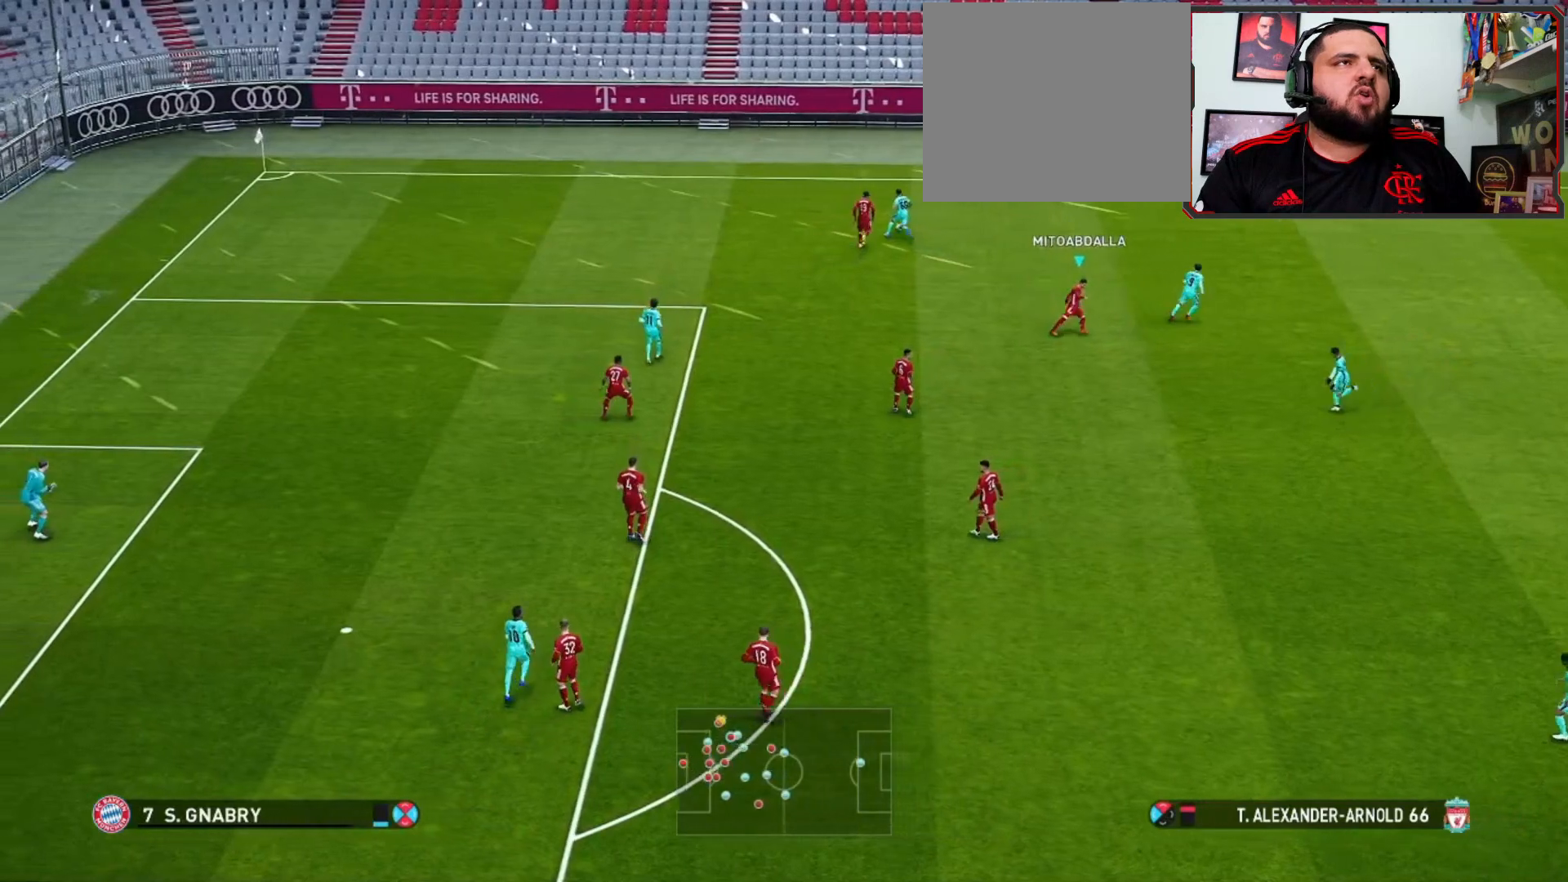
{"buttons": ["SQUARE", "R1", "R2"], "left_stick": "up-right", "right_stick": "center", "events": [[367, "left_stick", "up-right"]]}
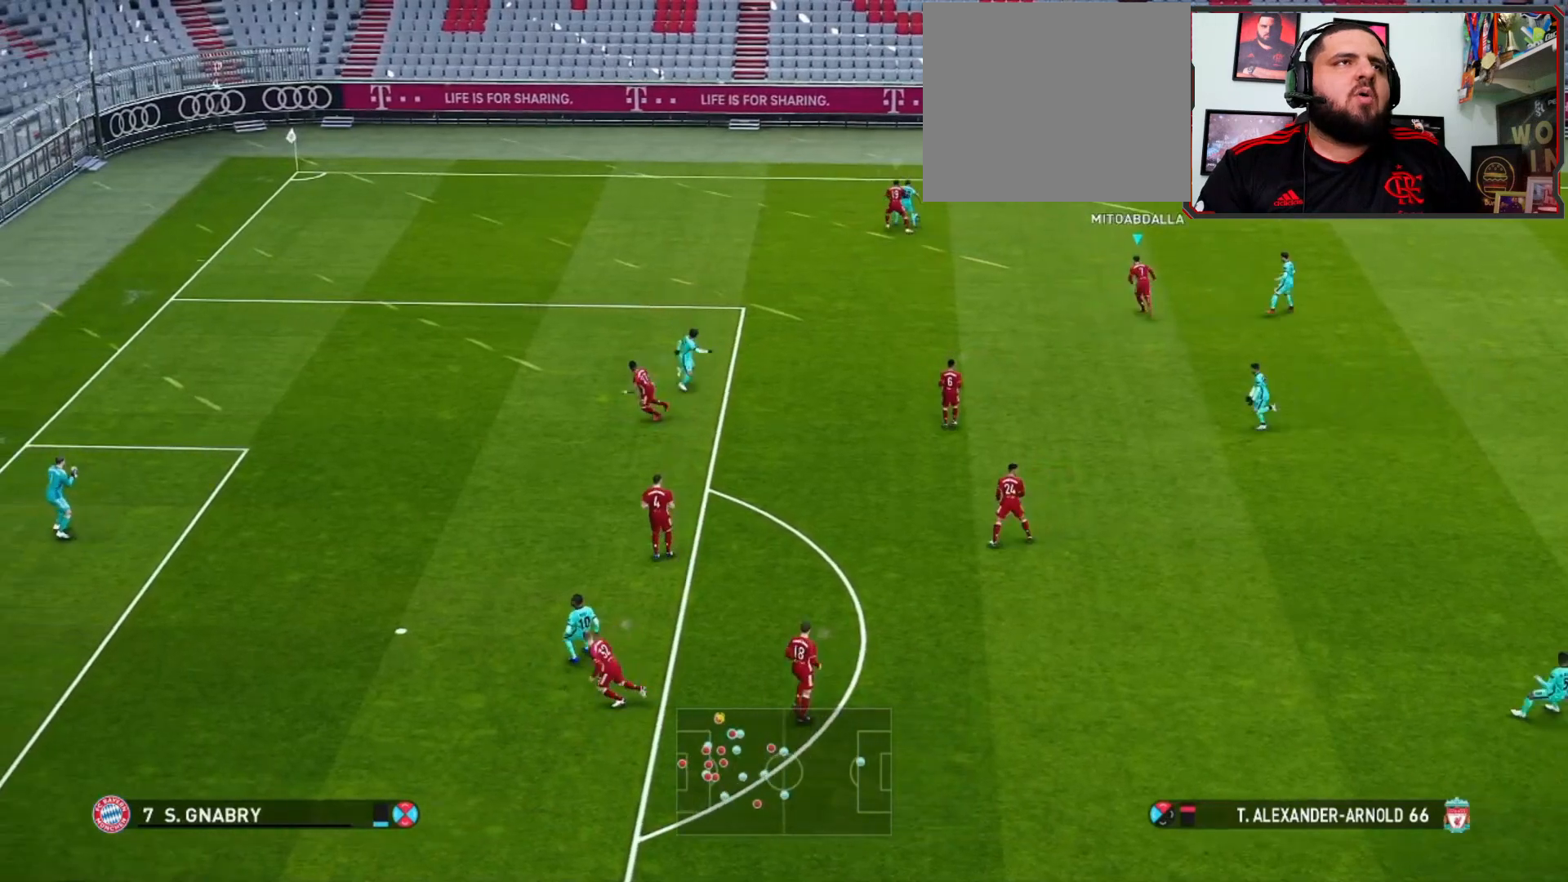
{"buttons": ["SQUARE", "R1", "R2"], "left_stick": "down", "right_stick": "center", "events": [[100, "left_stick", "down-right"], [200, "left_stick", "down"]]}
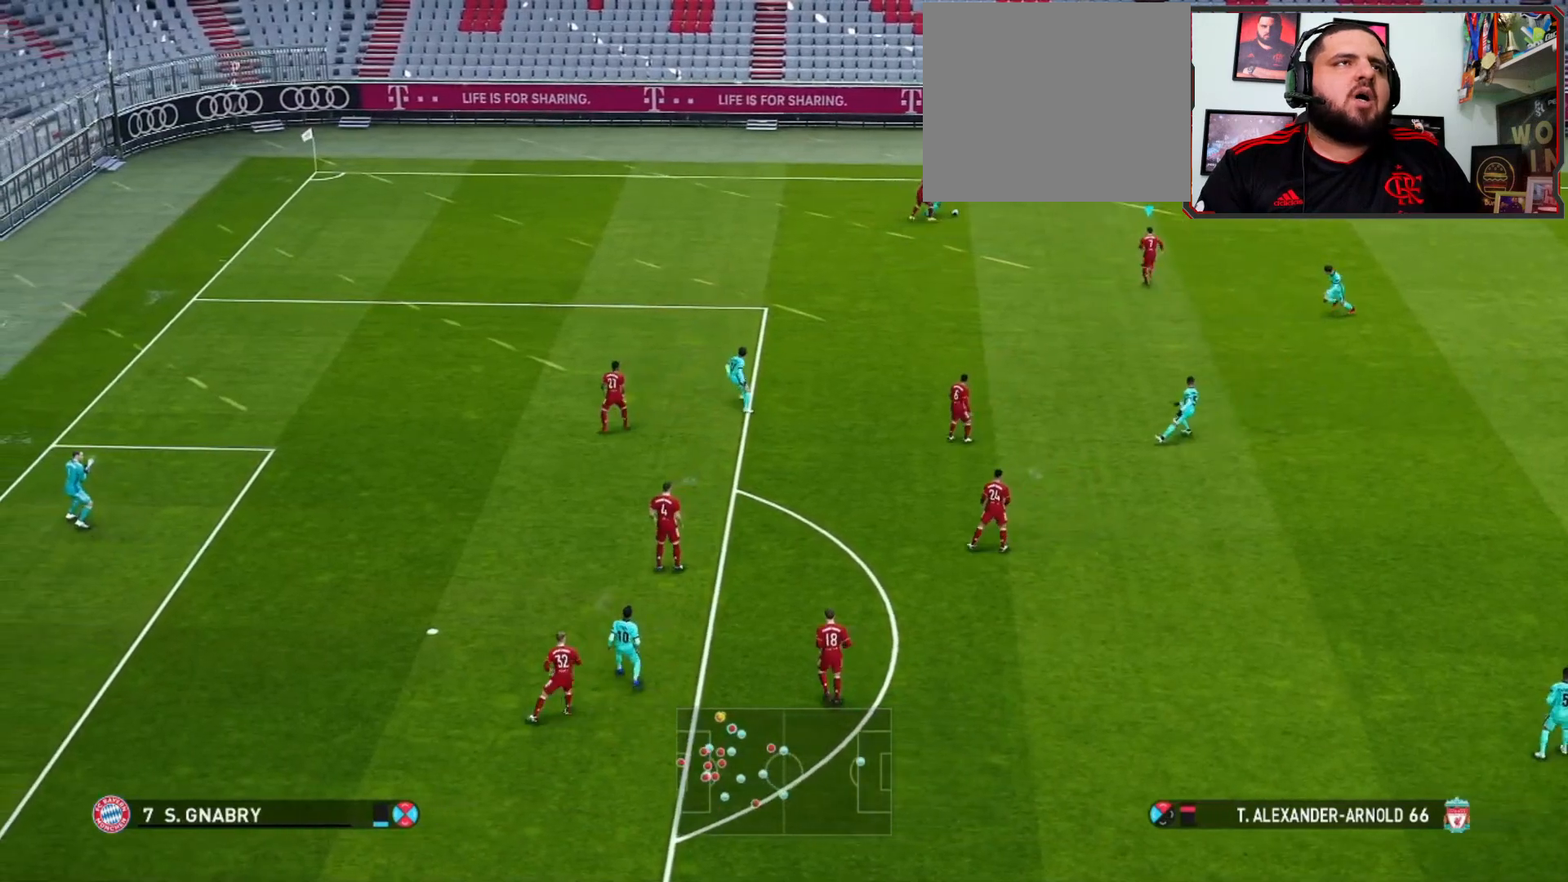
{"buttons": ["SQUARE", "R1", "R2"], "left_stick": "down", "right_stick": "center", "events": []}
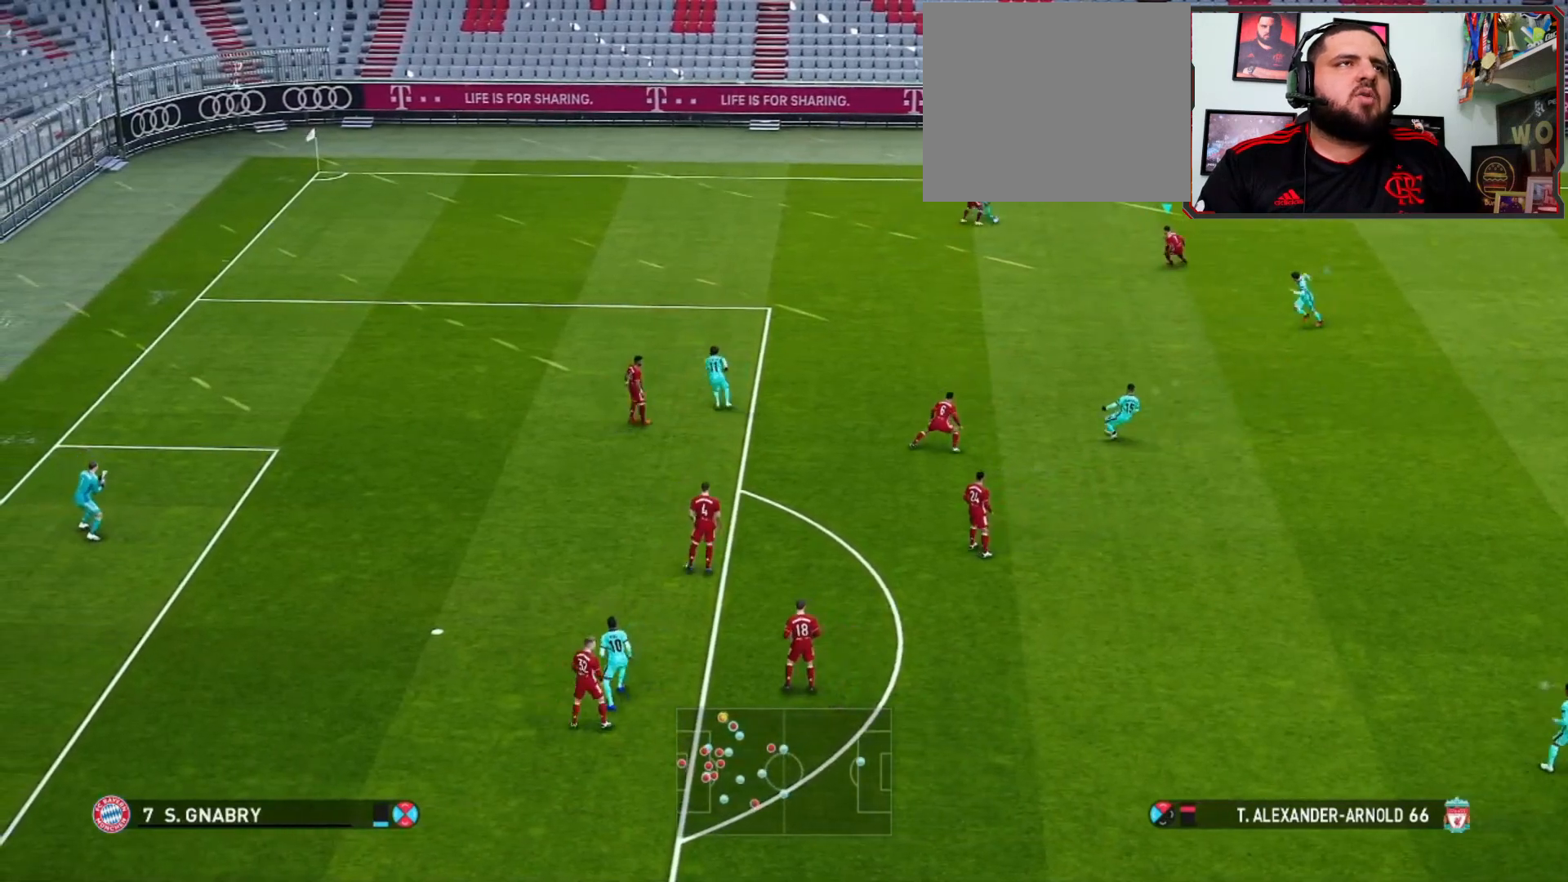
{"buttons": ["SQUARE", "R1", "R2"], "left_stick": "right", "right_stick": "center", "events": [[167, "left_stick", "right"]]}
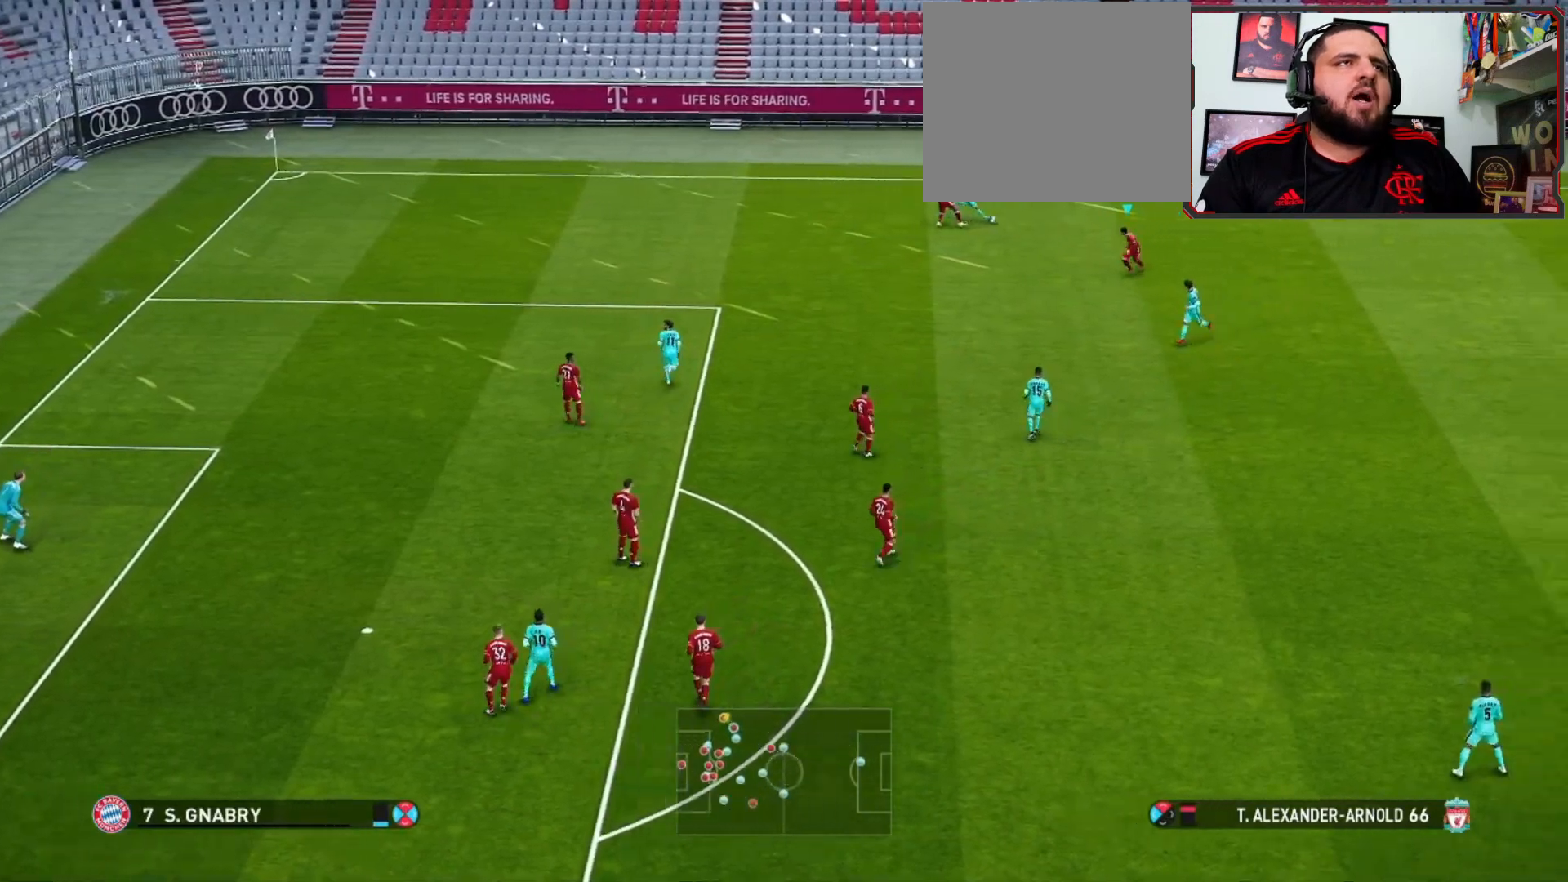
{"buttons": ["CROSS", "R1", "R2"], "left_stick": "right", "right_stick": "center", "events": [[133, "L1", "down"], [233, "CROSS", "down"], [300, "L1", "up"], [333, "SQUARE", "up"]]}
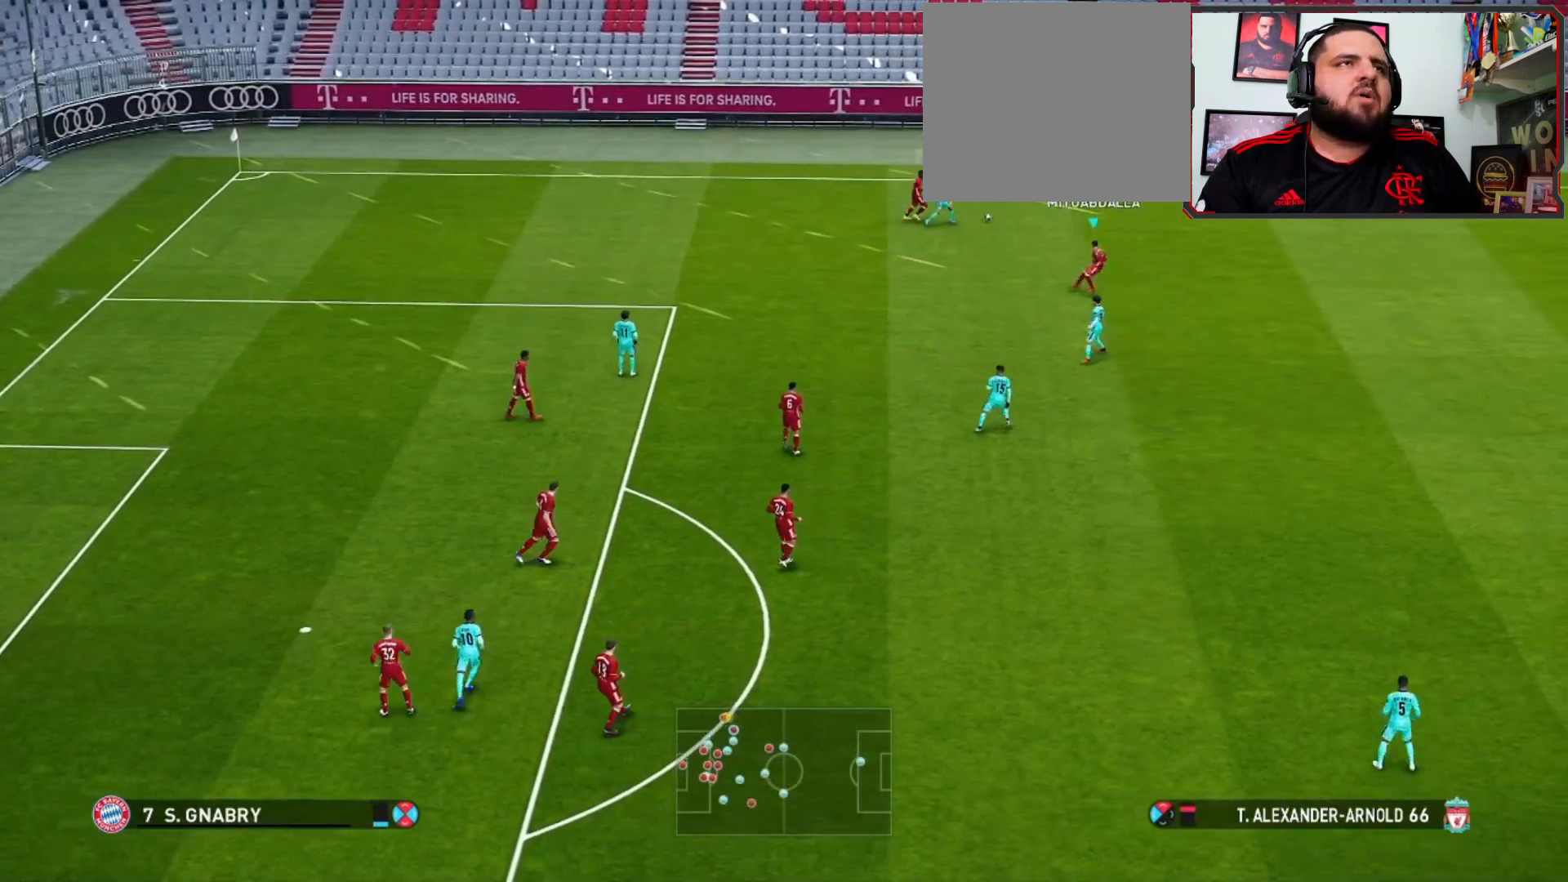
{"buttons": ["CROSS", "R1", "R2"], "left_stick": "down-left", "right_stick": "center", "events": [[333, "left_stick", "down"], [500, "left_stick", "down-left"]]}
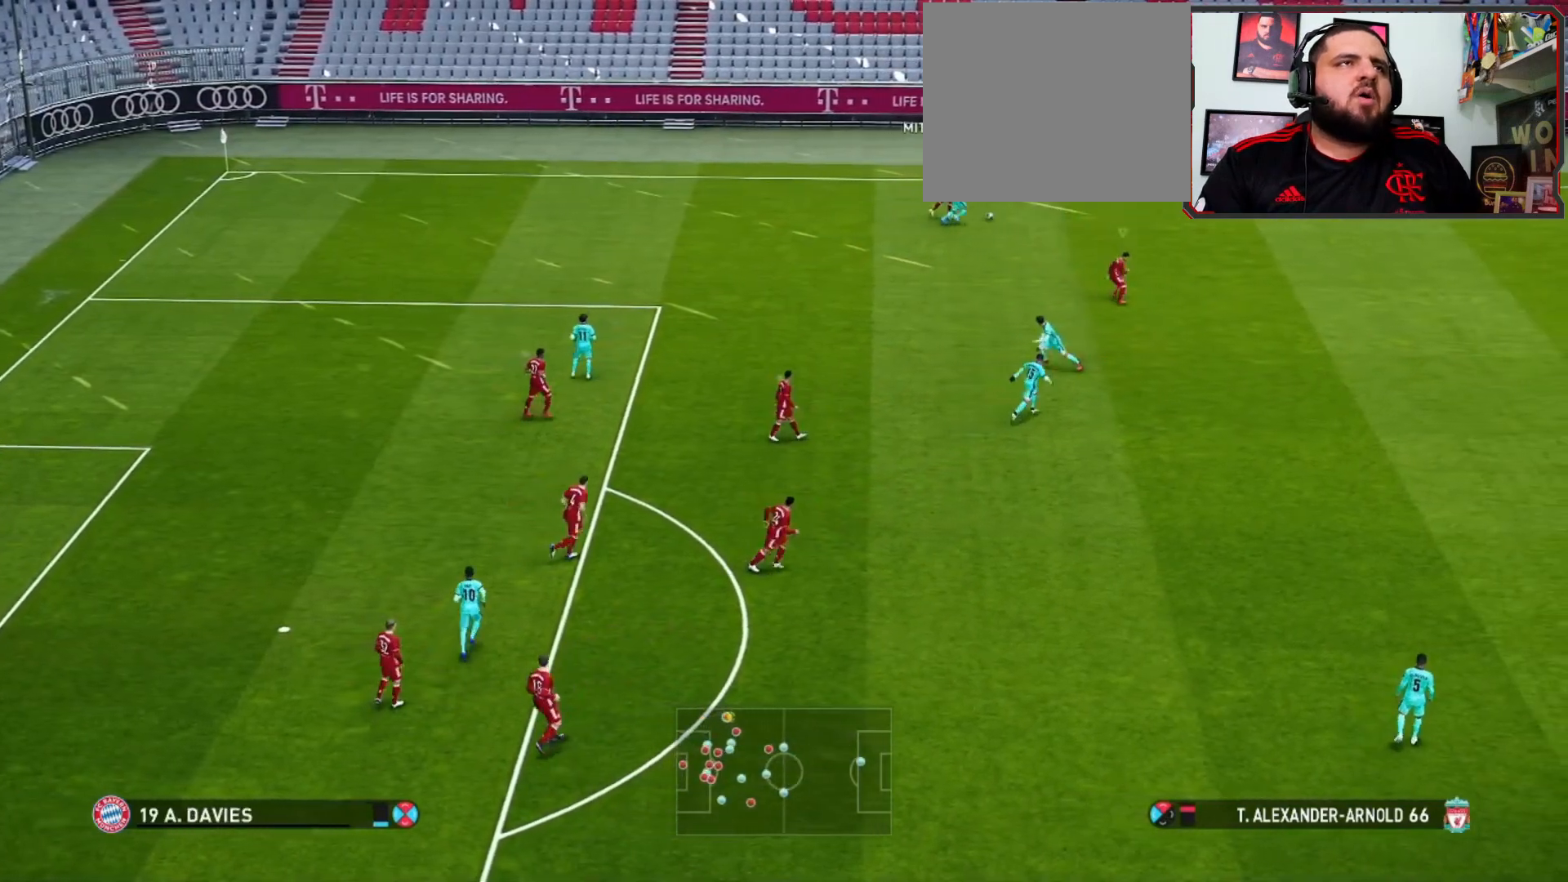
{"buttons": ["R1", "R2"], "left_stick": "down-left", "right_stick": "center", "events": [[100, "CROSS", "up"]]}
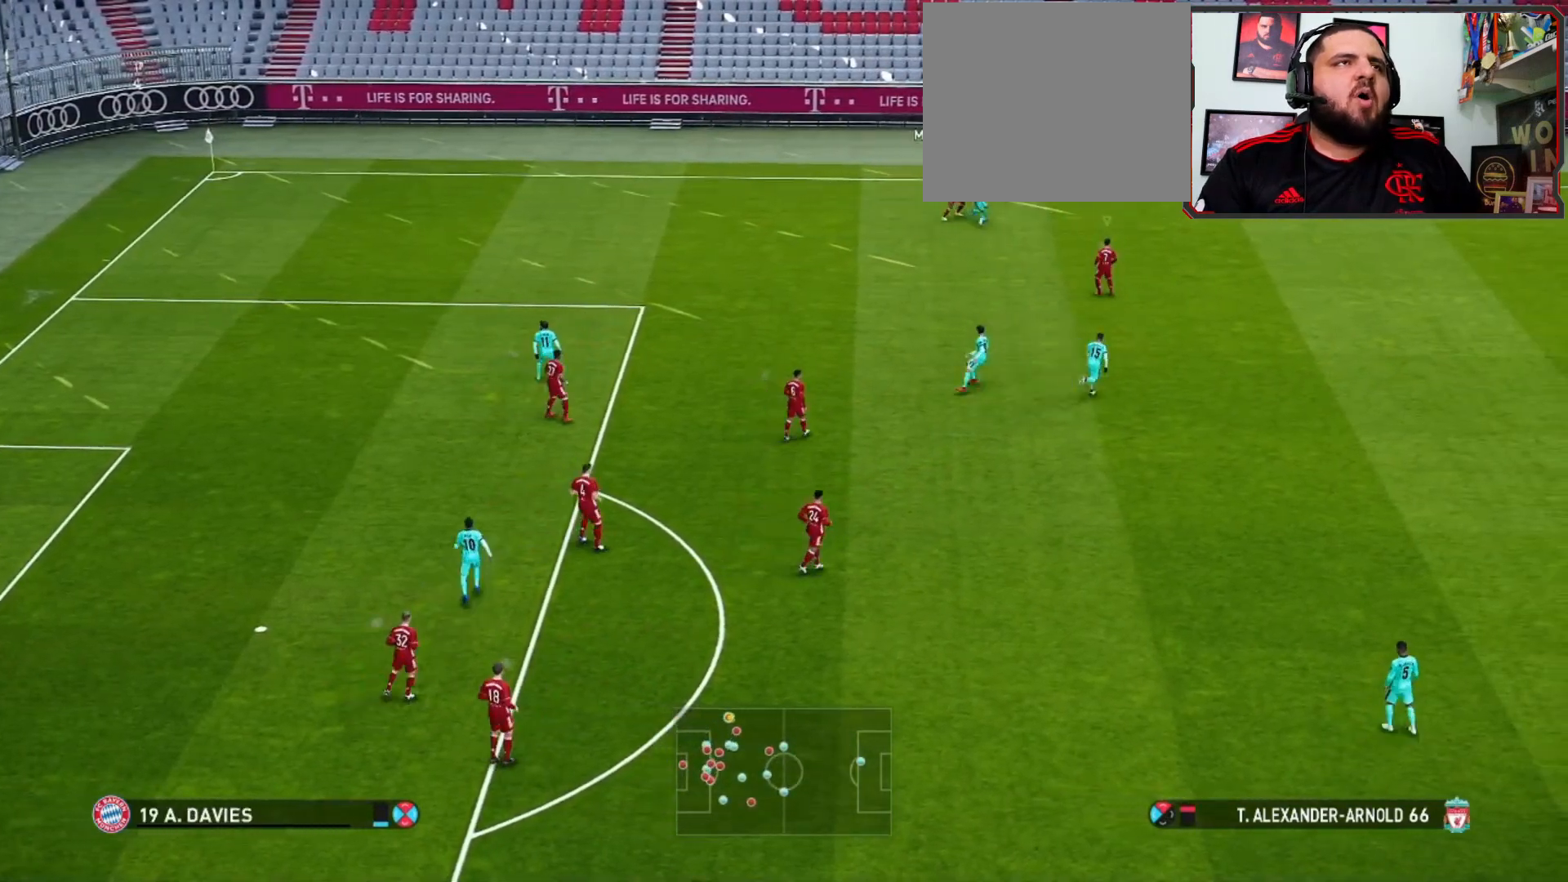
{"buttons": ["R1", "R2"], "left_stick": "down-left", "right_stick": "center", "events": []}
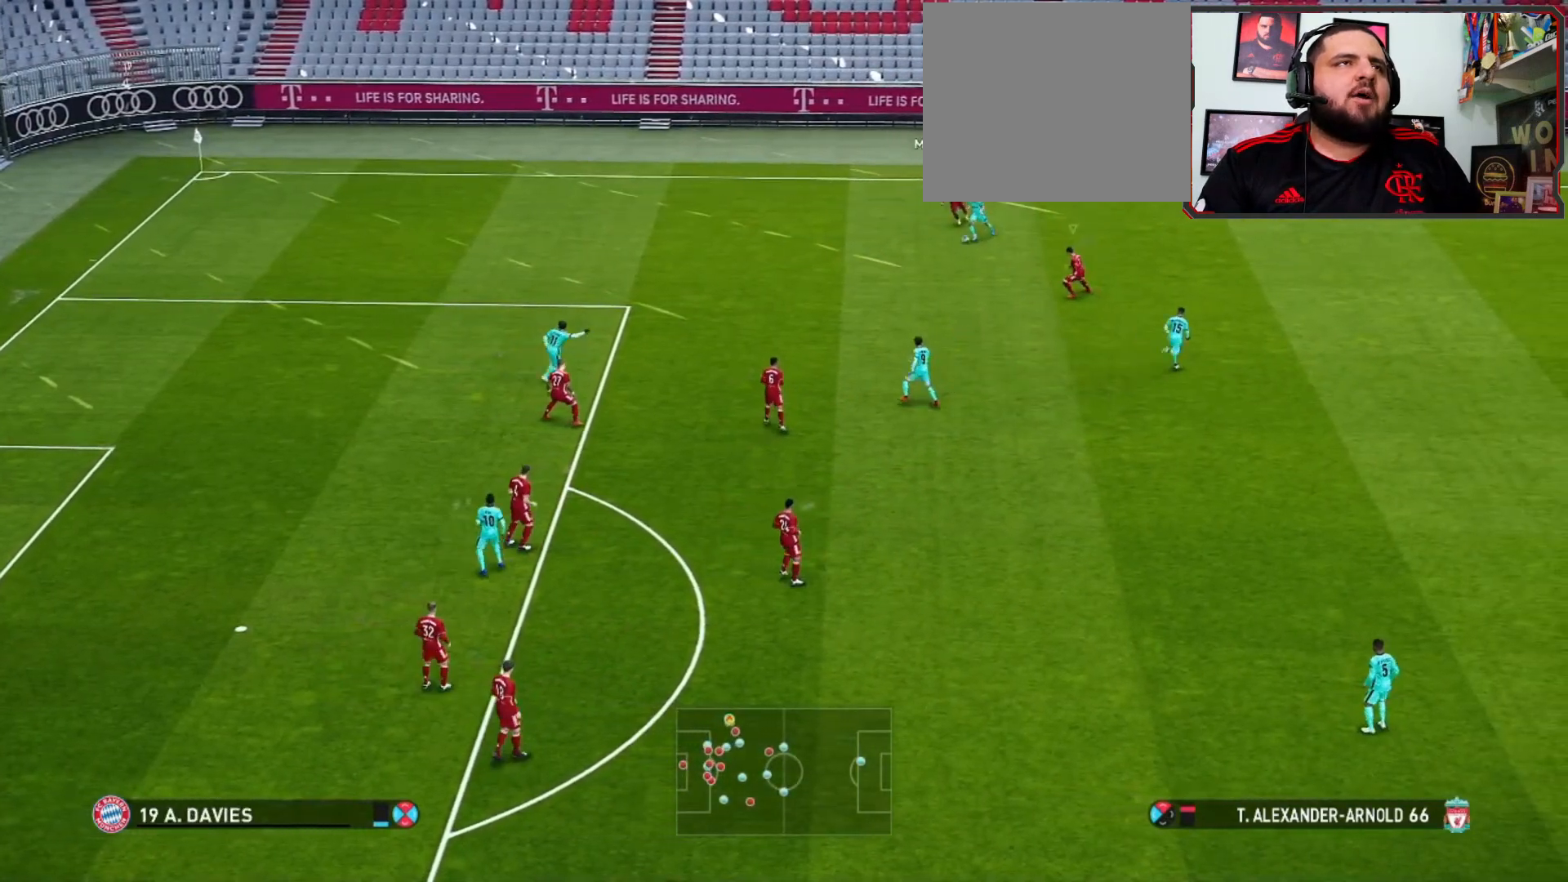
{"buttons": ["CROSS", "L1", "R1", "R2"], "left_stick": "down-left", "right_stick": "center", "events": [[500, "CROSS", "down"], [500, "L1", "down"]]}